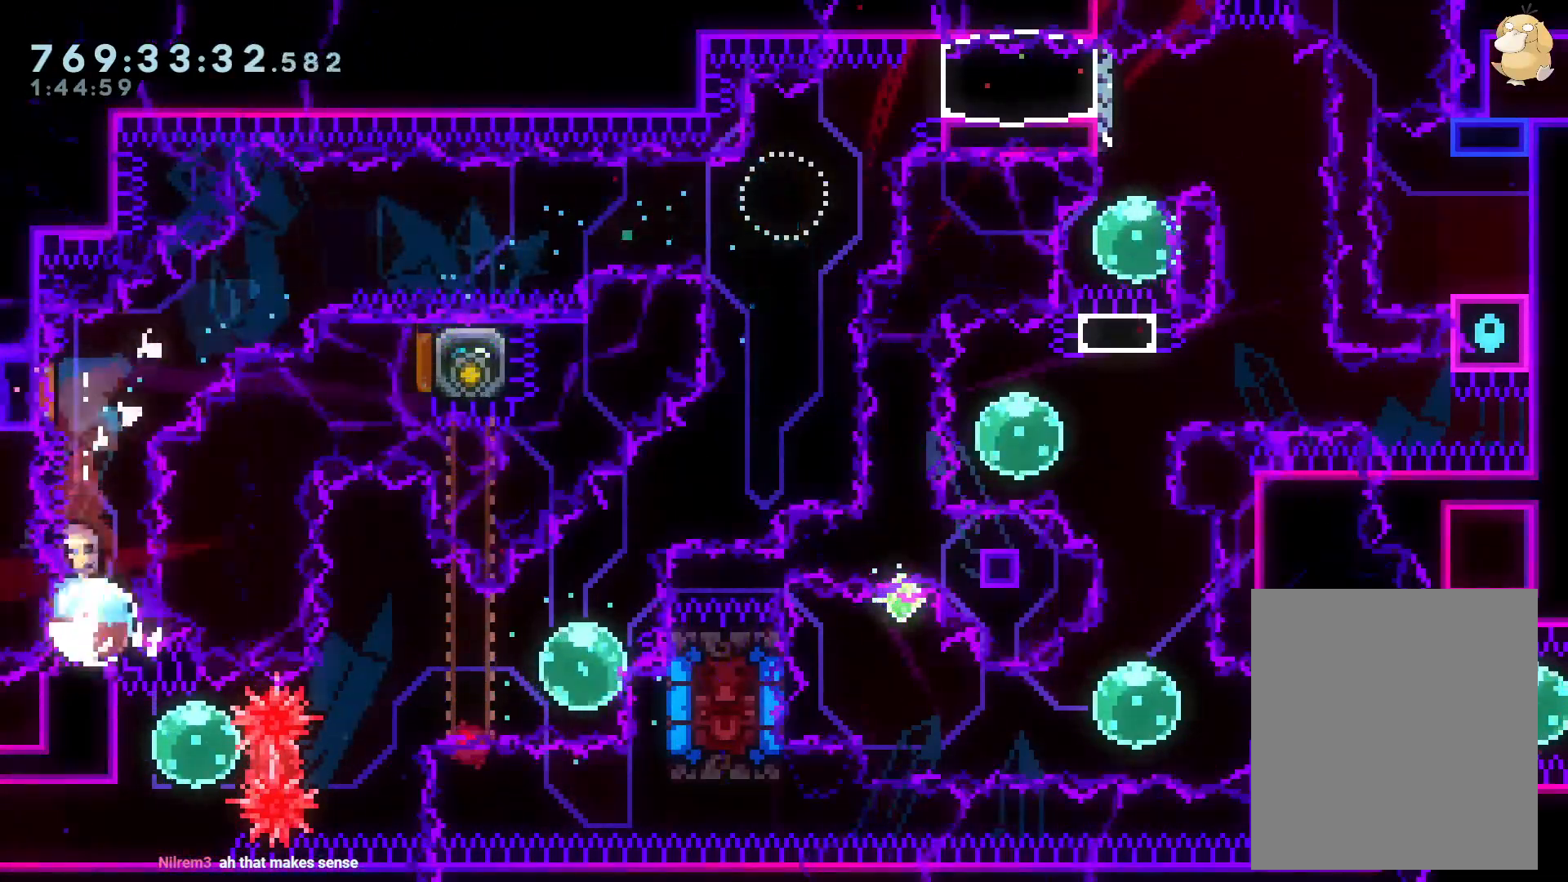
Gameplay with a controller (Nintendo layout); each line is a JSON object with the inputs held at the frame after it. "events" lists button and stick changes between this image and that frame as [ms after this image, input, new state], when the widget could be followed in between. Not read: HOME L3 R3.
{"buttons": ["DPAD_RIGHT"], "left_stick": "center", "right_stick": "center", "events": [[17, "DPAD_UP", "up"], [17, "Y", "up"], [250, "DPAD_LEFT", "down"], [400, "DPAD_LEFT", "up"], [400, "DPAD_RIGHT", "down"]]}
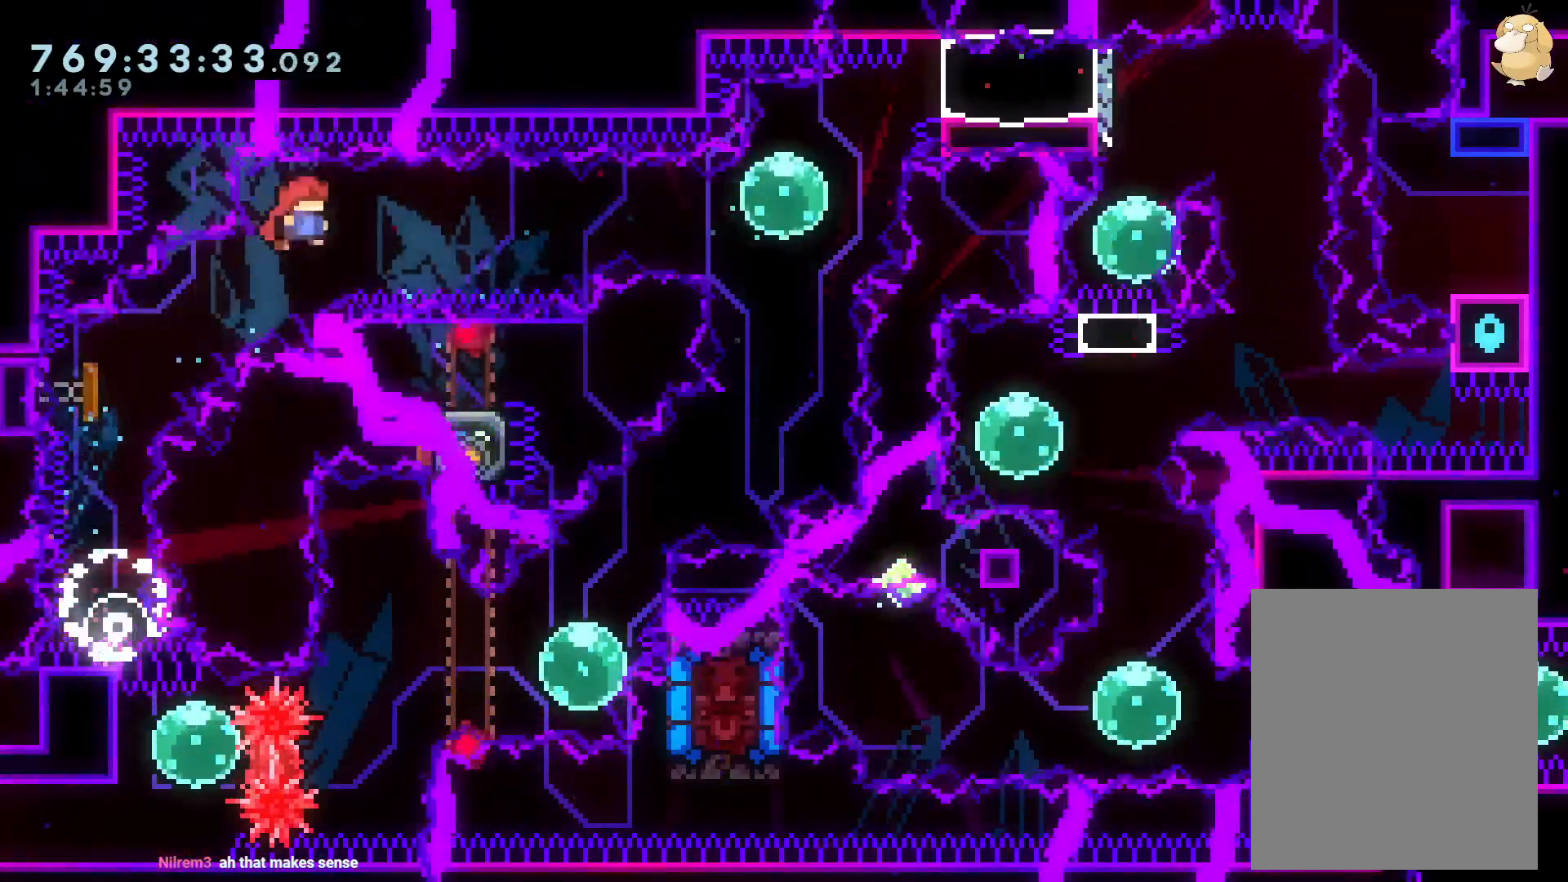
{"buttons": ["Y", "DPAD_RIGHT"], "left_stick": "center", "right_stick": "center", "events": [[350, "Y", "down"]]}
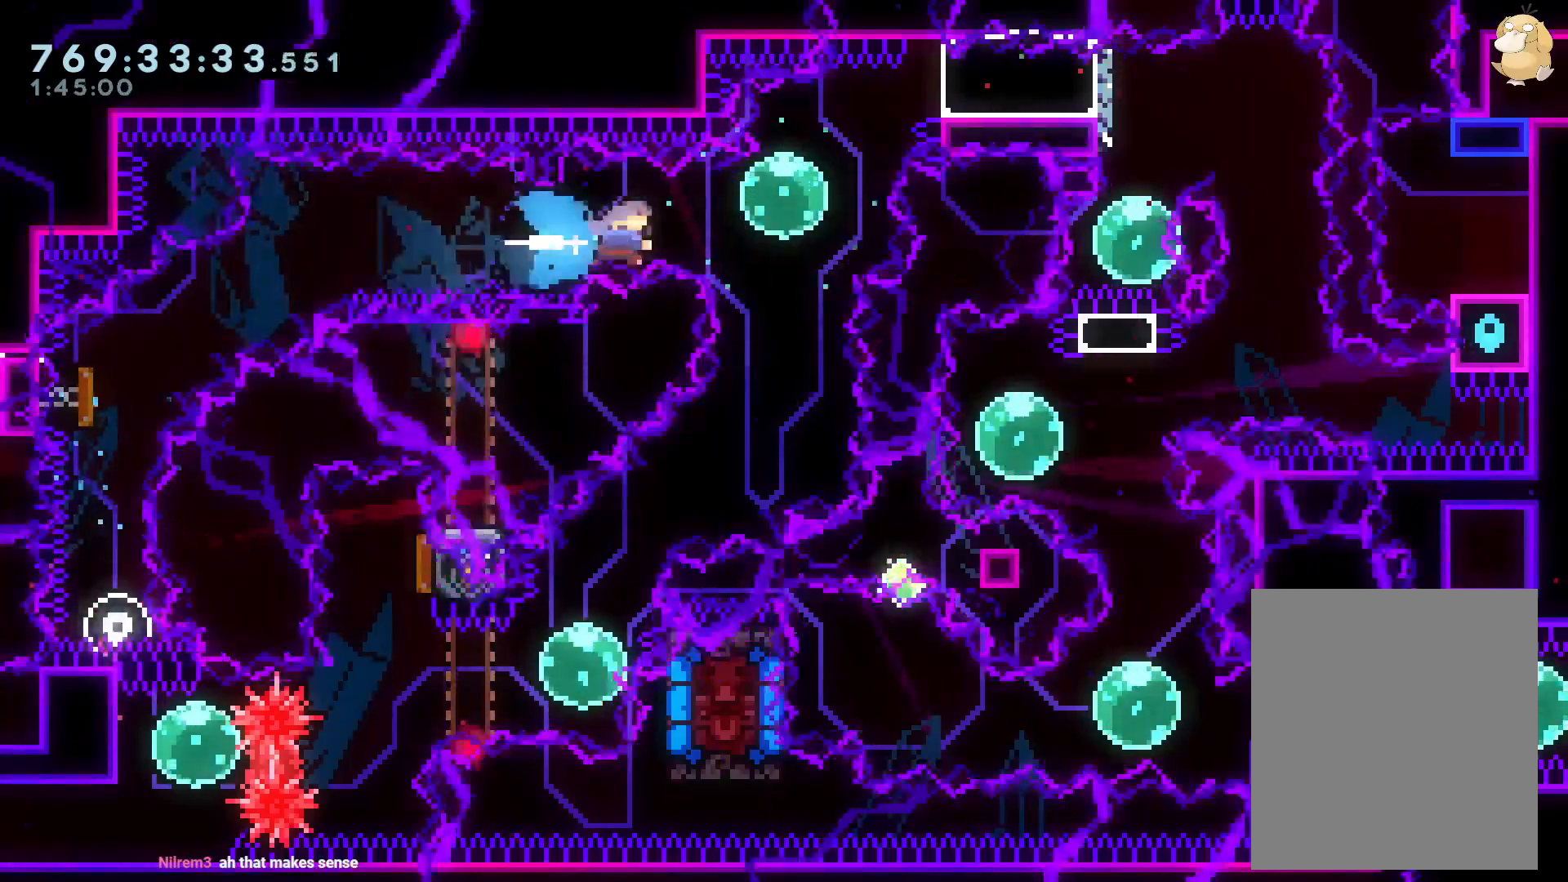
{"buttons": ["L2"], "left_stick": "center", "right_stick": "center", "events": [[17, "Y", "up"], [100, "L2", "down"], [117, "DPAD_UP", "down"], [133, "Y", "down"], [233, "Y", "up"], [317, "B", "down"], [333, "DPAD_UP", "up"], [367, "DPAD_RIGHT", "up"], [383, "B", "up"]]}
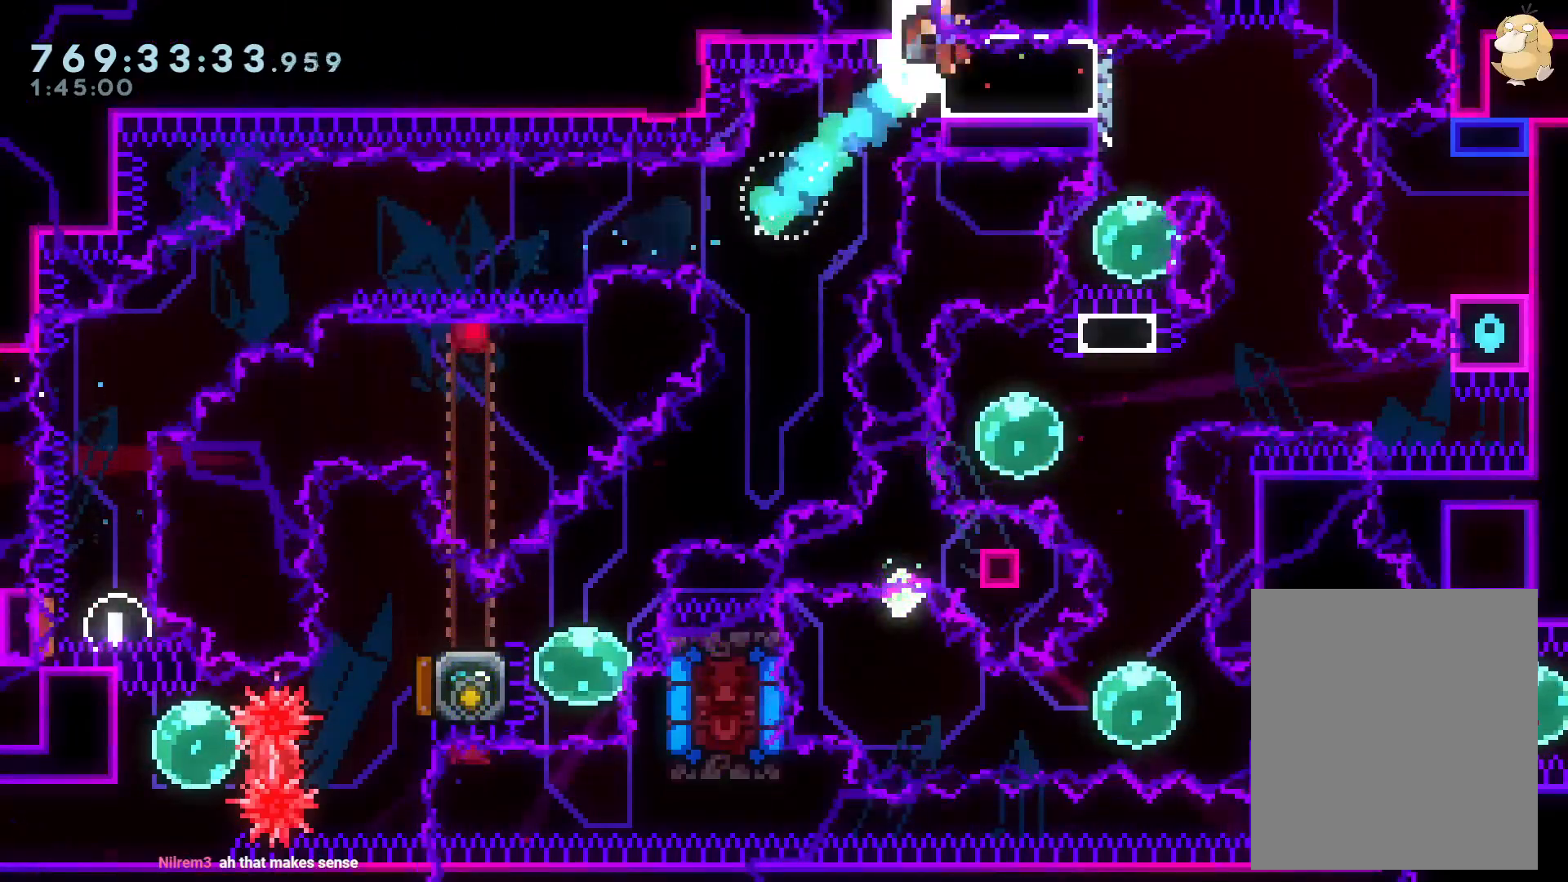
{"buttons": ["X"], "left_stick": "center", "right_stick": "center", "events": [[333, "X", "down"], [500, "L2", "up"]]}
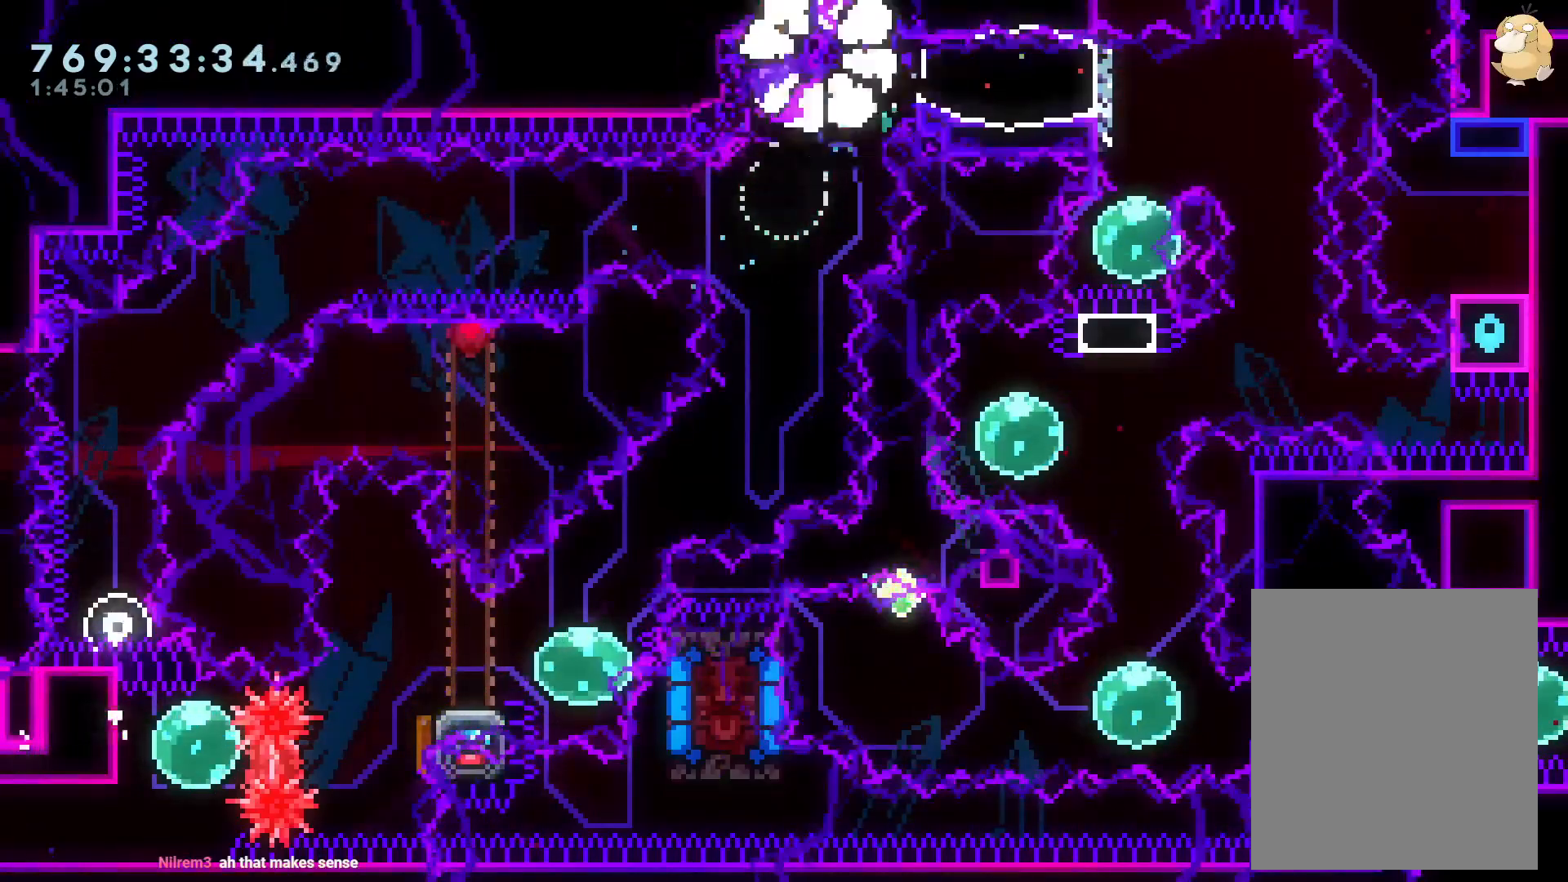
{"buttons": [], "left_stick": "center", "right_stick": "center", "events": [[33, "X", "up"]]}
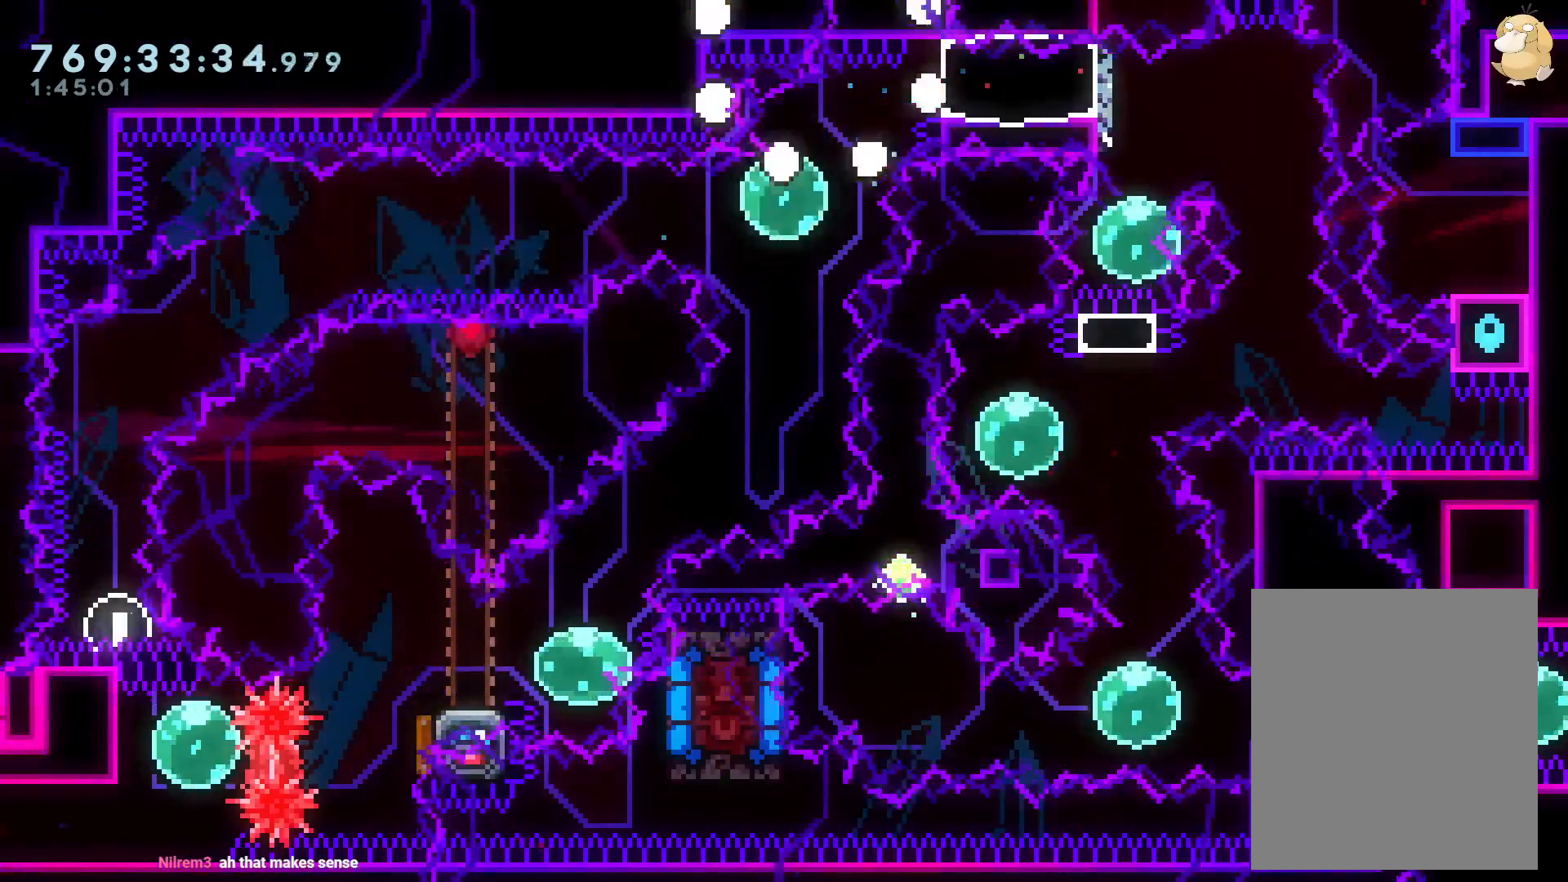
{"buttons": [], "left_stick": "center", "right_stick": "center", "events": [[33, "X", "down"], [100, "X", "up"]]}
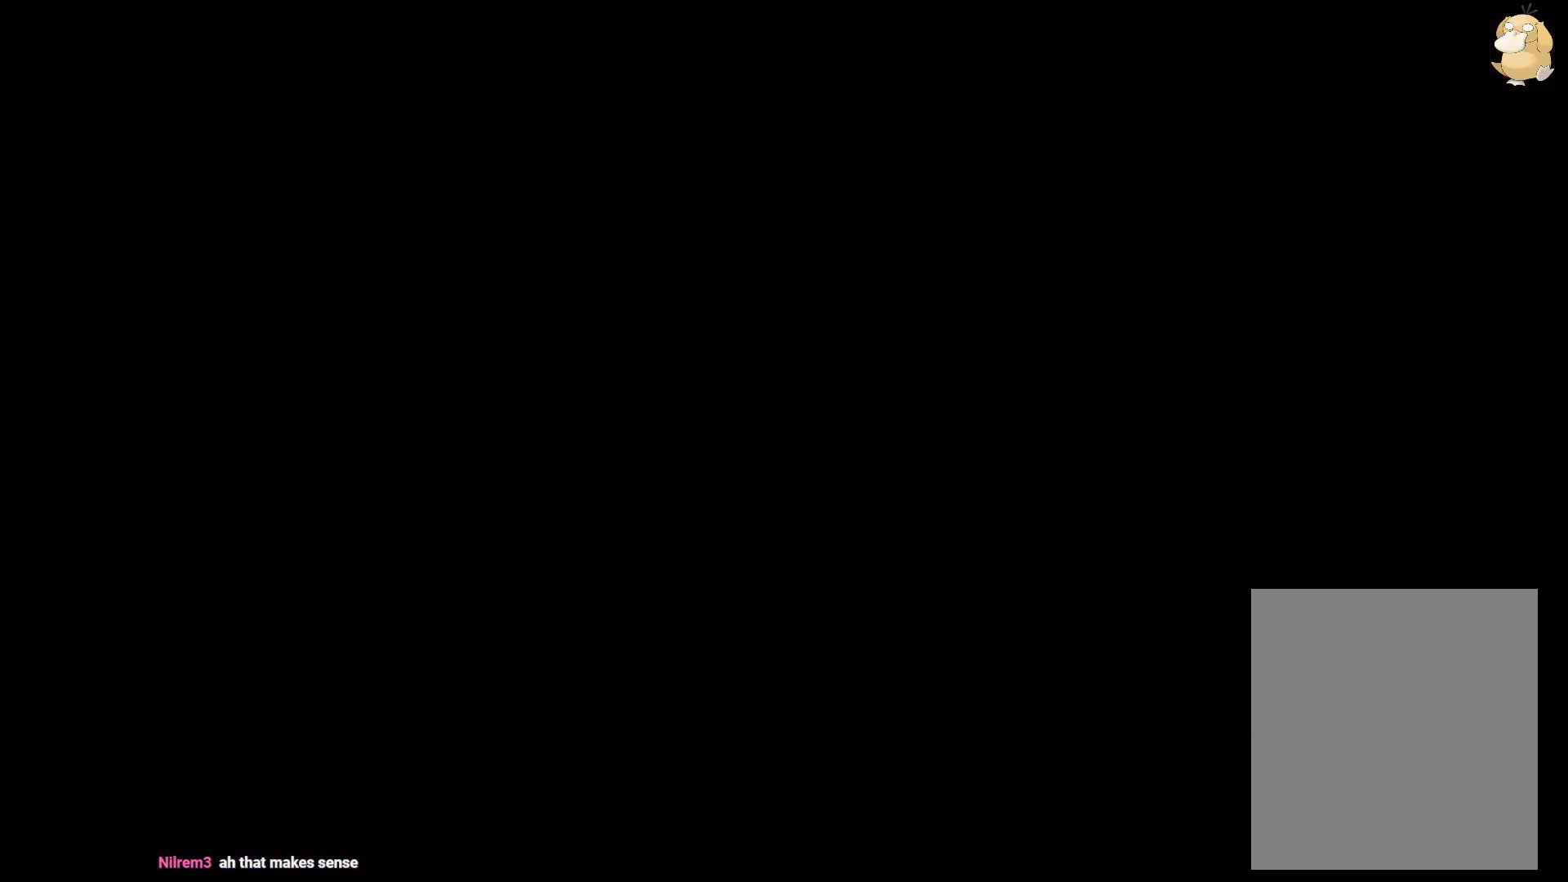
{"buttons": [], "left_stick": "center", "right_stick": "center", "events": []}
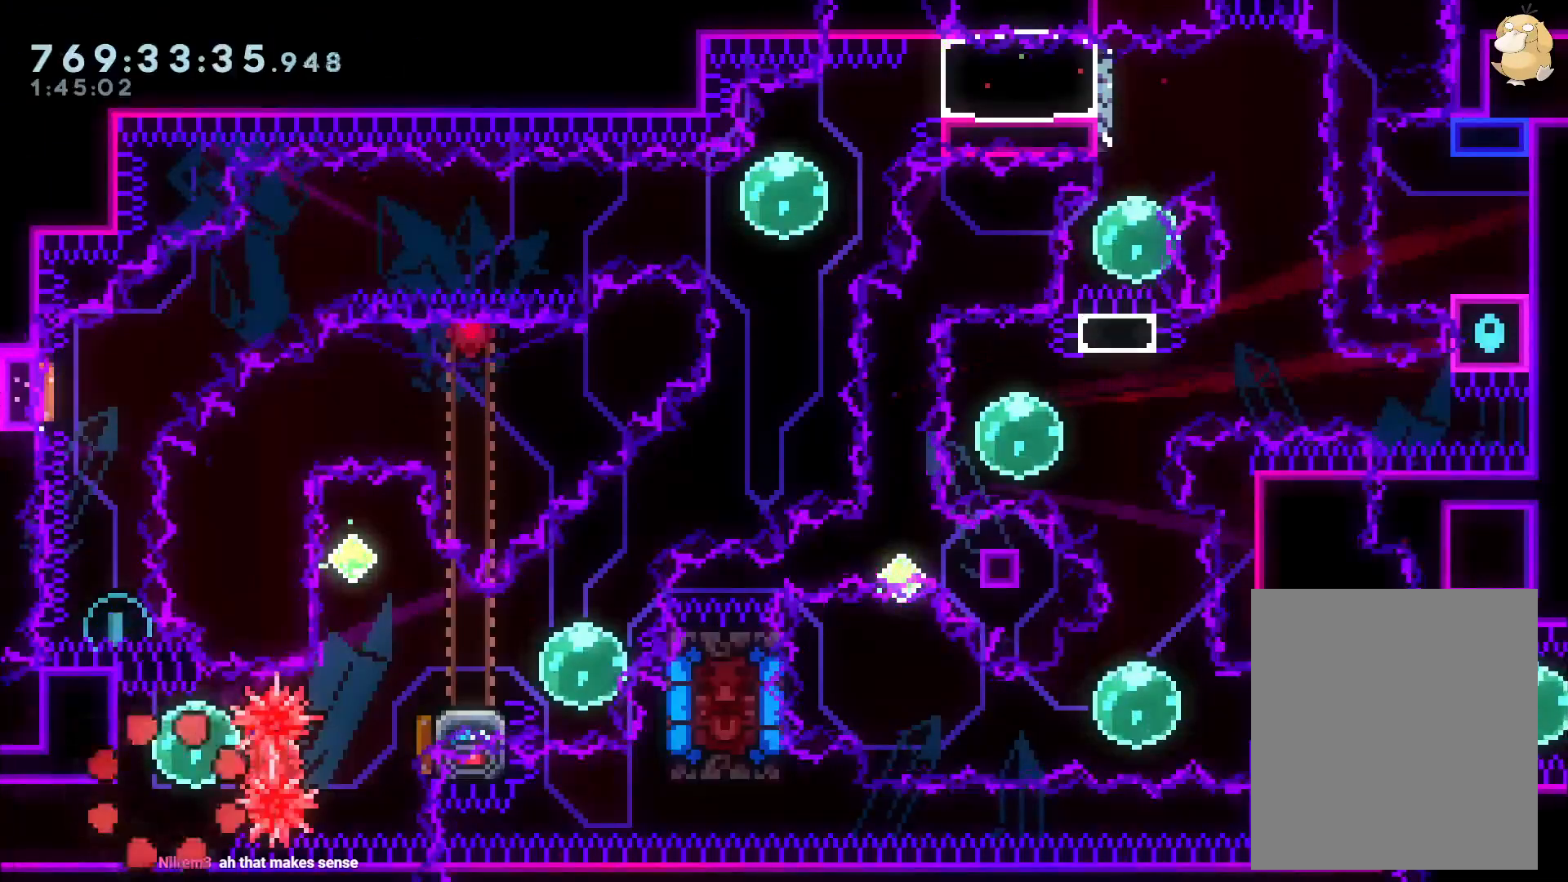
{"buttons": ["DPAD_RIGHT"], "left_stick": "center", "right_stick": "center", "events": [[300, "DPAD_UP", "down"], [300, "Y", "down"], [450, "Y", "up"], [467, "DPAD_UP", "up"], [483, "DPAD_RIGHT", "down"]]}
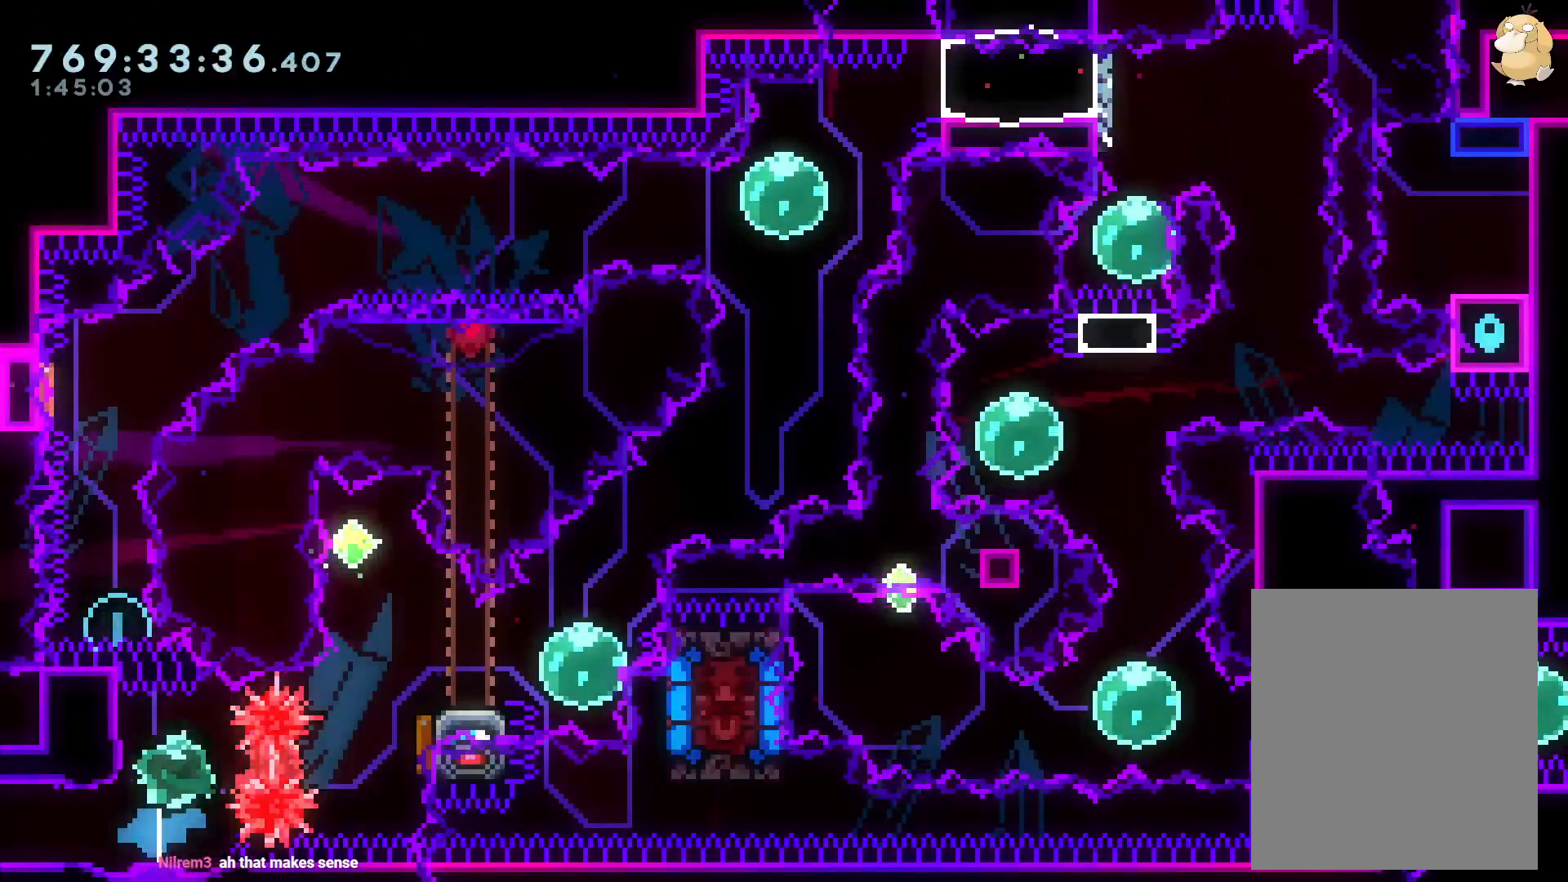
{"buttons": ["Y", "DPAD_DOWN", "DPAD_RIGHT"], "left_stick": "center", "right_stick": "center", "events": [[33, "R1", "down"], [117, "R1", "up"], [200, "DPAD_UP", "down"], [233, "DPAD_RIGHT", "up"], [233, "Y", "down"], [400, "Y", "up"], [417, "DPAD_UP", "up"], [483, "DPAD_DOWN", "down"], [500, "DPAD_RIGHT", "down"], [500, "Y", "down"]]}
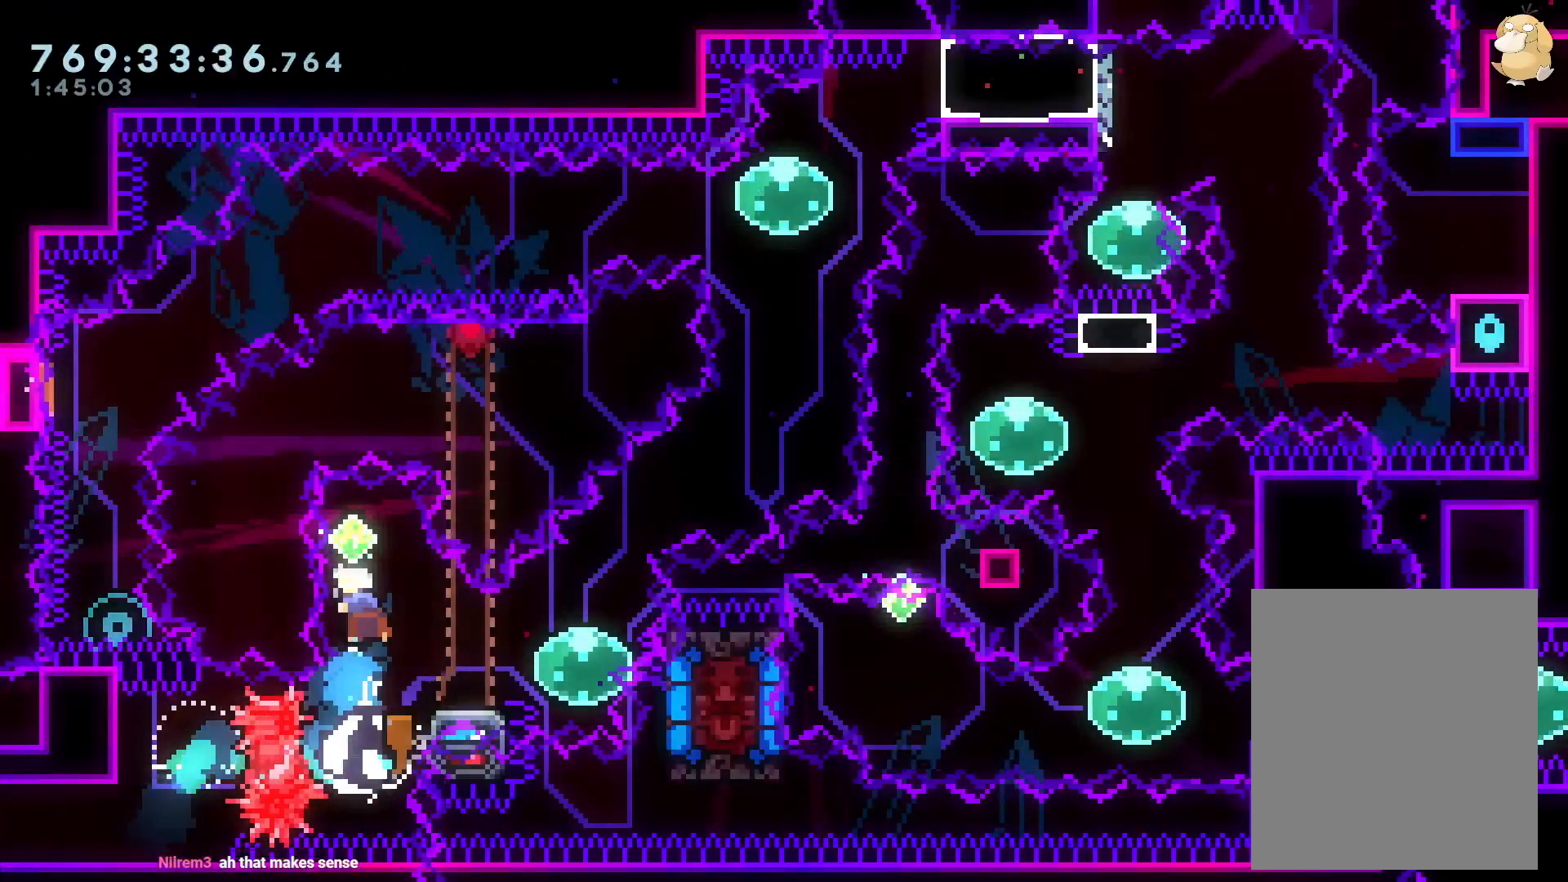
{"buttons": [], "left_stick": "center", "right_stick": "center", "events": [[183, "Y", "up"], [217, "DPAD_DOWN", "up"], [217, "DPAD_RIGHT", "up"]]}
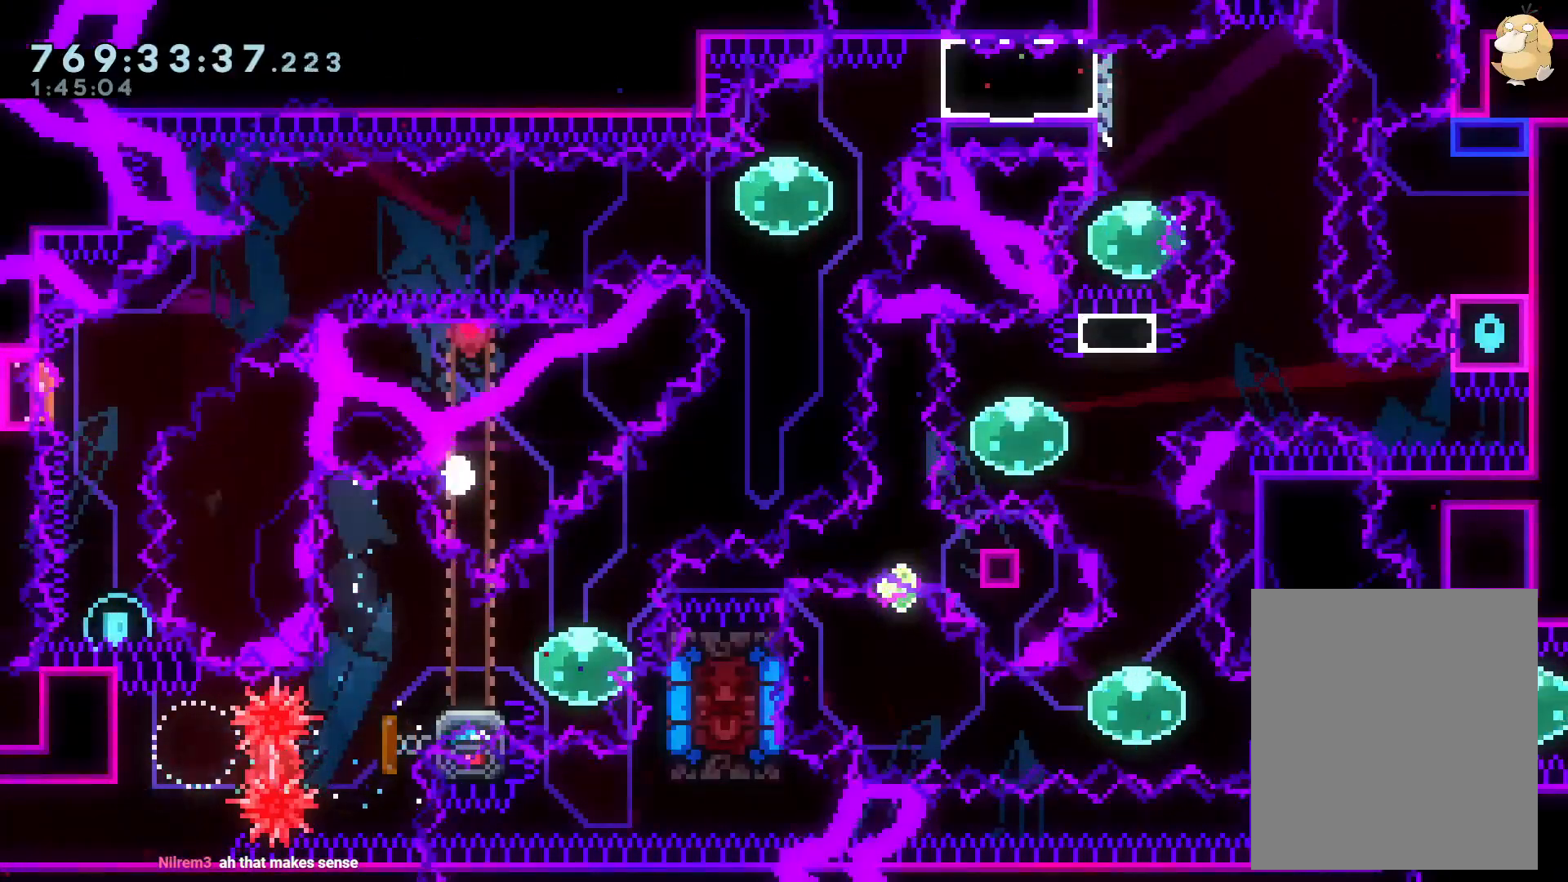
{"buttons": [], "left_stick": "center", "right_stick": "center", "events": [[100, "A", "down"], [200, "X", "down"], [233, "A", "up"], [283, "X", "up"]]}
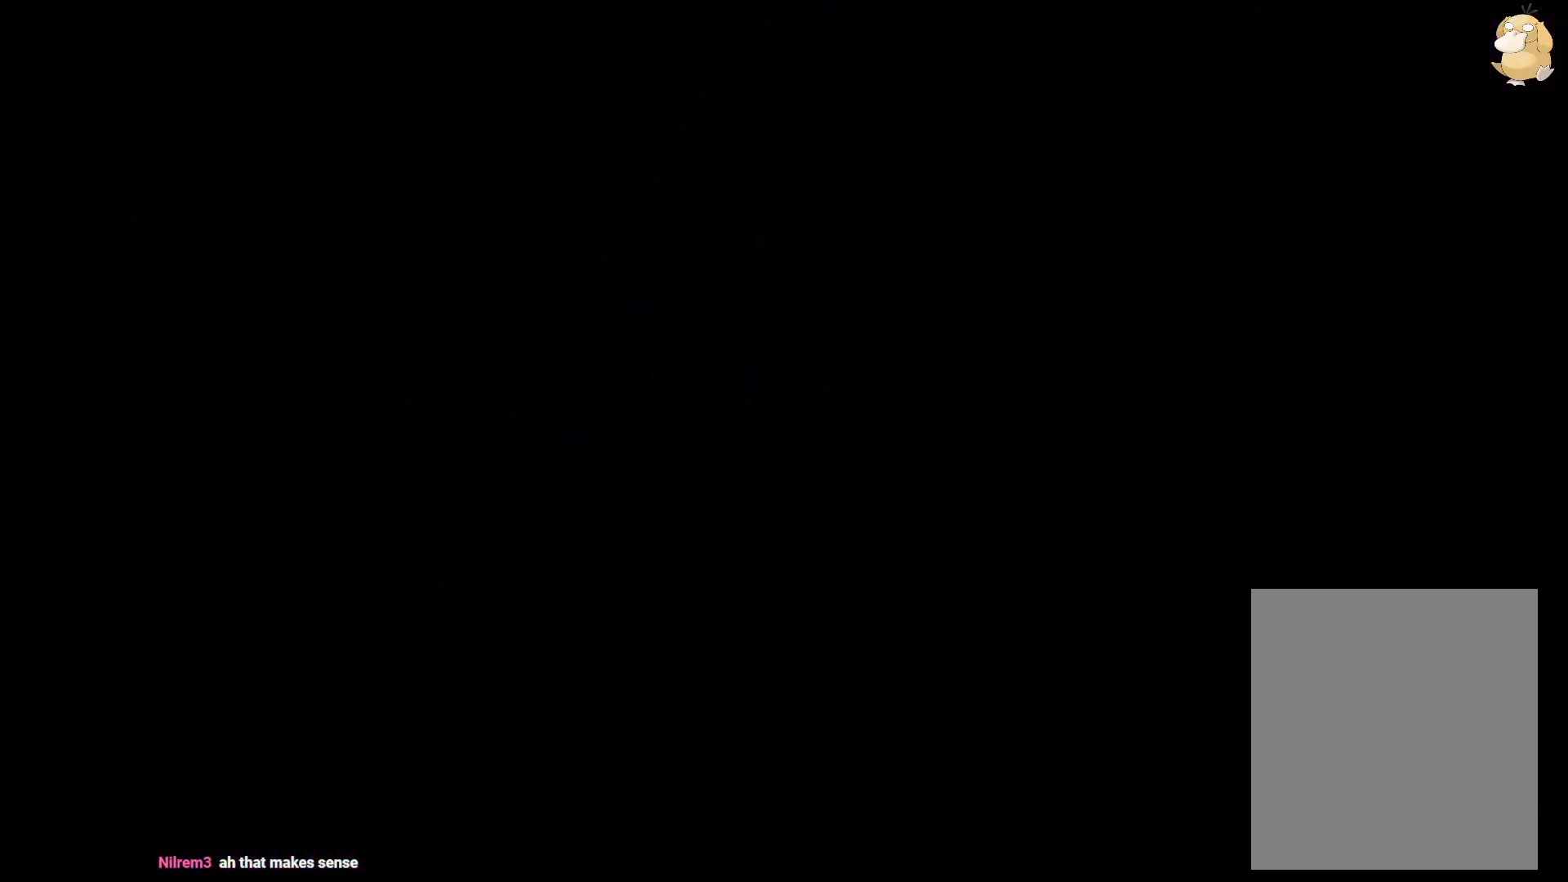
{"buttons": [], "left_stick": "center", "right_stick": "center", "events": []}
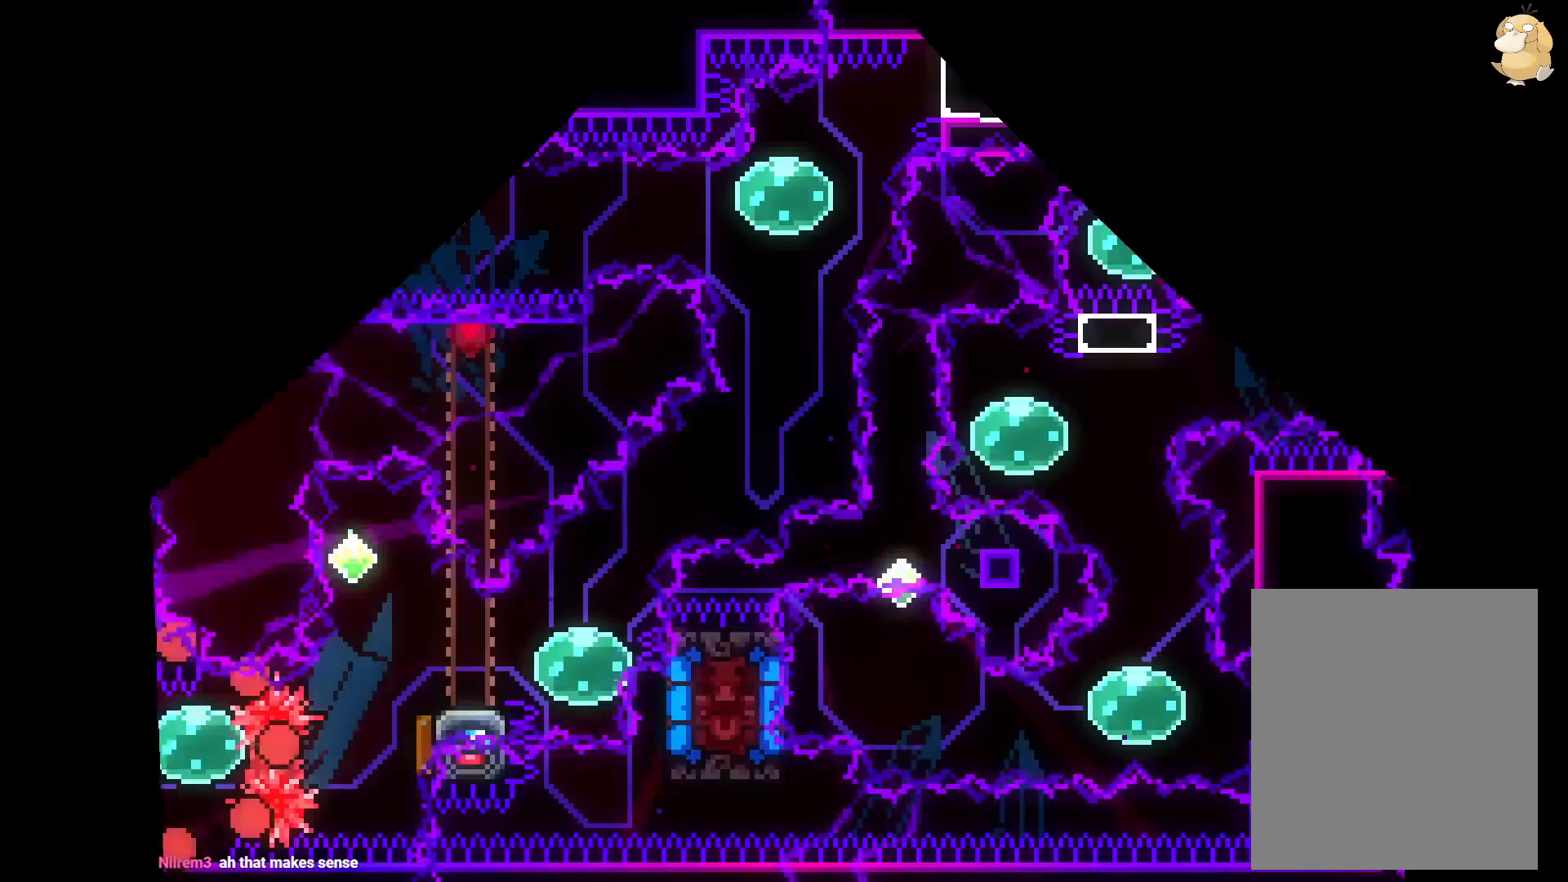
{"buttons": ["Y", "DPAD_UP"], "left_stick": "center", "right_stick": "center", "events": [[467, "DPAD_UP", "down"], [483, "Y", "down"]]}
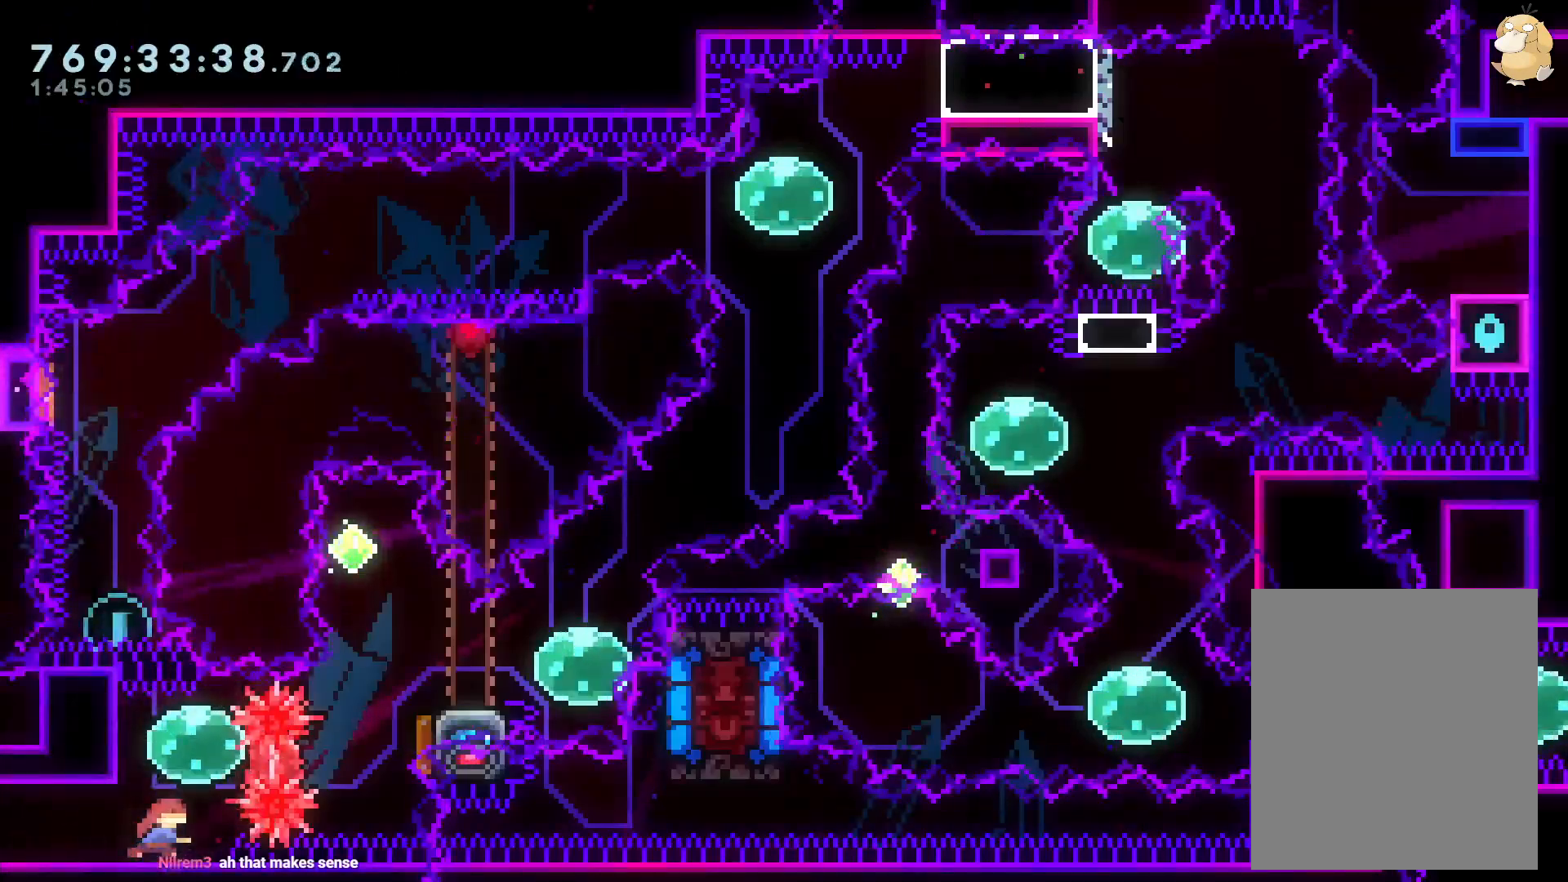
{"buttons": ["Y", "DPAD_UP"], "left_stick": "center", "right_stick": "center", "events": [[100, "DPAD_UP", "up"], [117, "Y", "up"], [167, "DPAD_RIGHT", "down"], [217, "R1", "down"], [317, "R1", "up"], [383, "DPAD_RIGHT", "up"], [433, "DPAD_UP", "down"], [450, "Y", "down"]]}
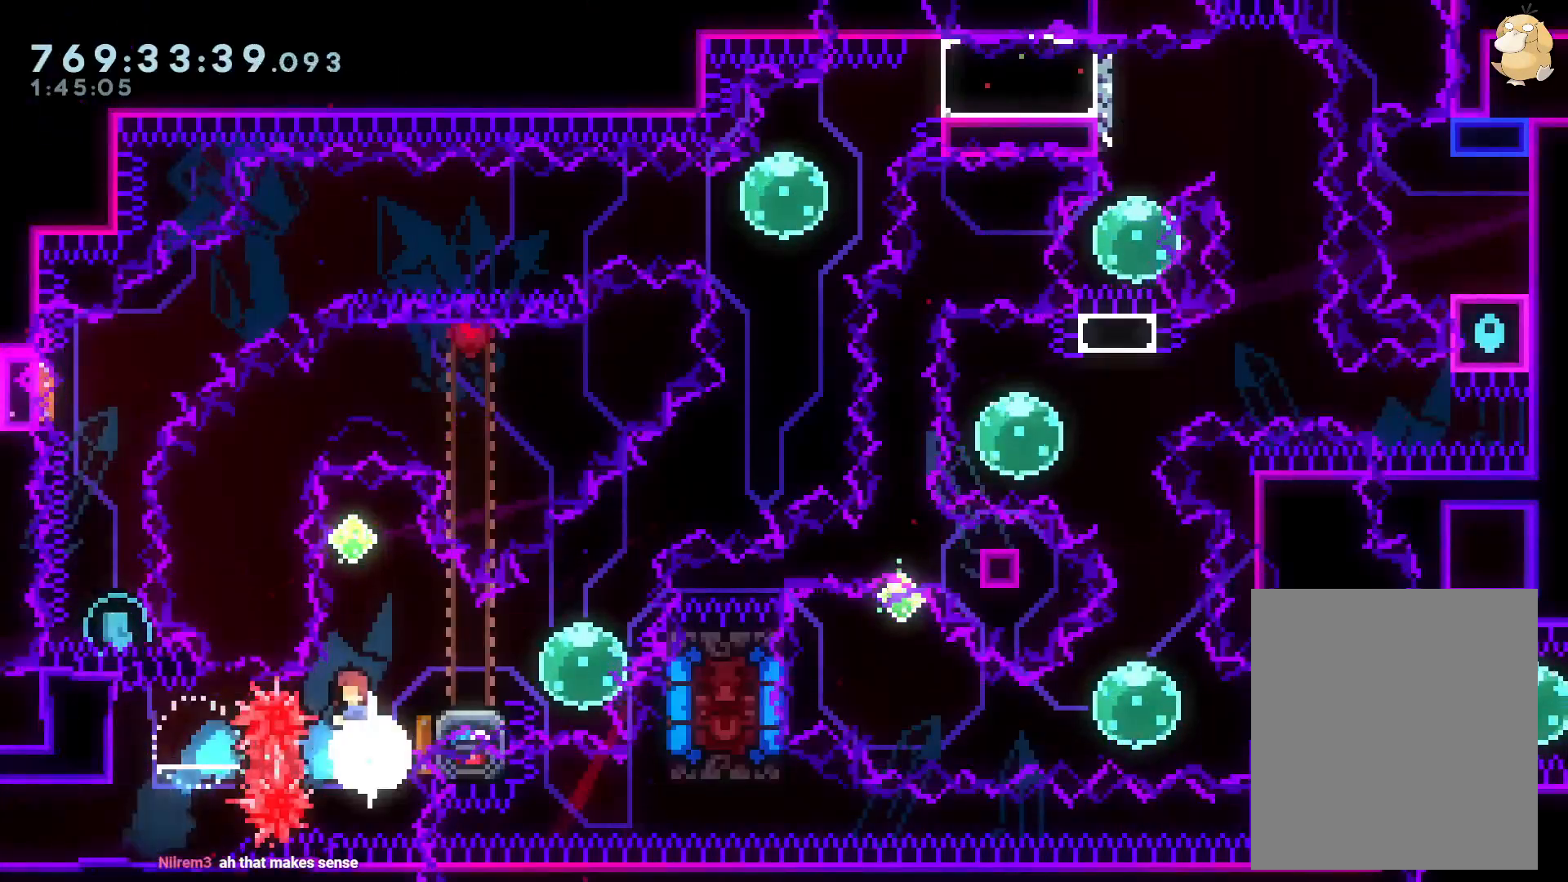
{"buttons": [], "left_stick": "center", "right_stick": "center", "events": [[117, "DPAD_UP", "up"], [117, "Y", "up"], [183, "DPAD_DOWN", "down"], [200, "DPAD_RIGHT", "down"], [200, "Y", "down"], [400, "DPAD_RIGHT", "up"], [417, "Y", "up"], [433, "DPAD_DOWN", "up"]]}
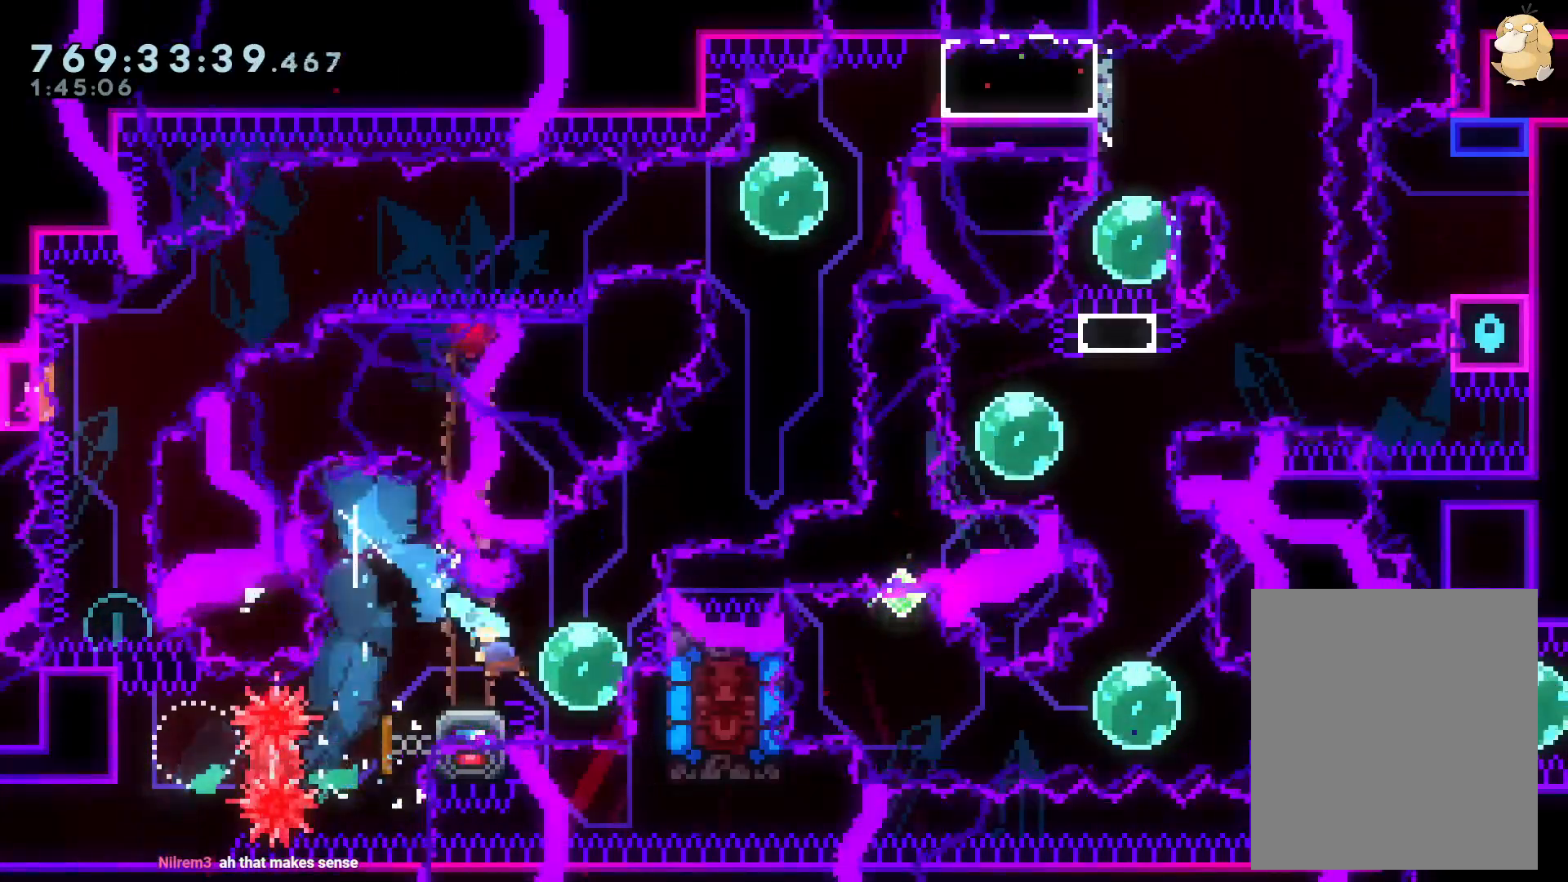
{"buttons": ["X", "DPAD_RIGHT"], "left_stick": "center", "right_stick": "center", "events": [[83, "DPAD_LEFT", "down"], [83, "Y", "down"], [233, "Y", "up"], [250, "DPAD_LEFT", "up"], [267, "DPAD_RIGHT", "down"], [333, "Y", "down"], [450, "X", "down"], [450, "Y", "up"]]}
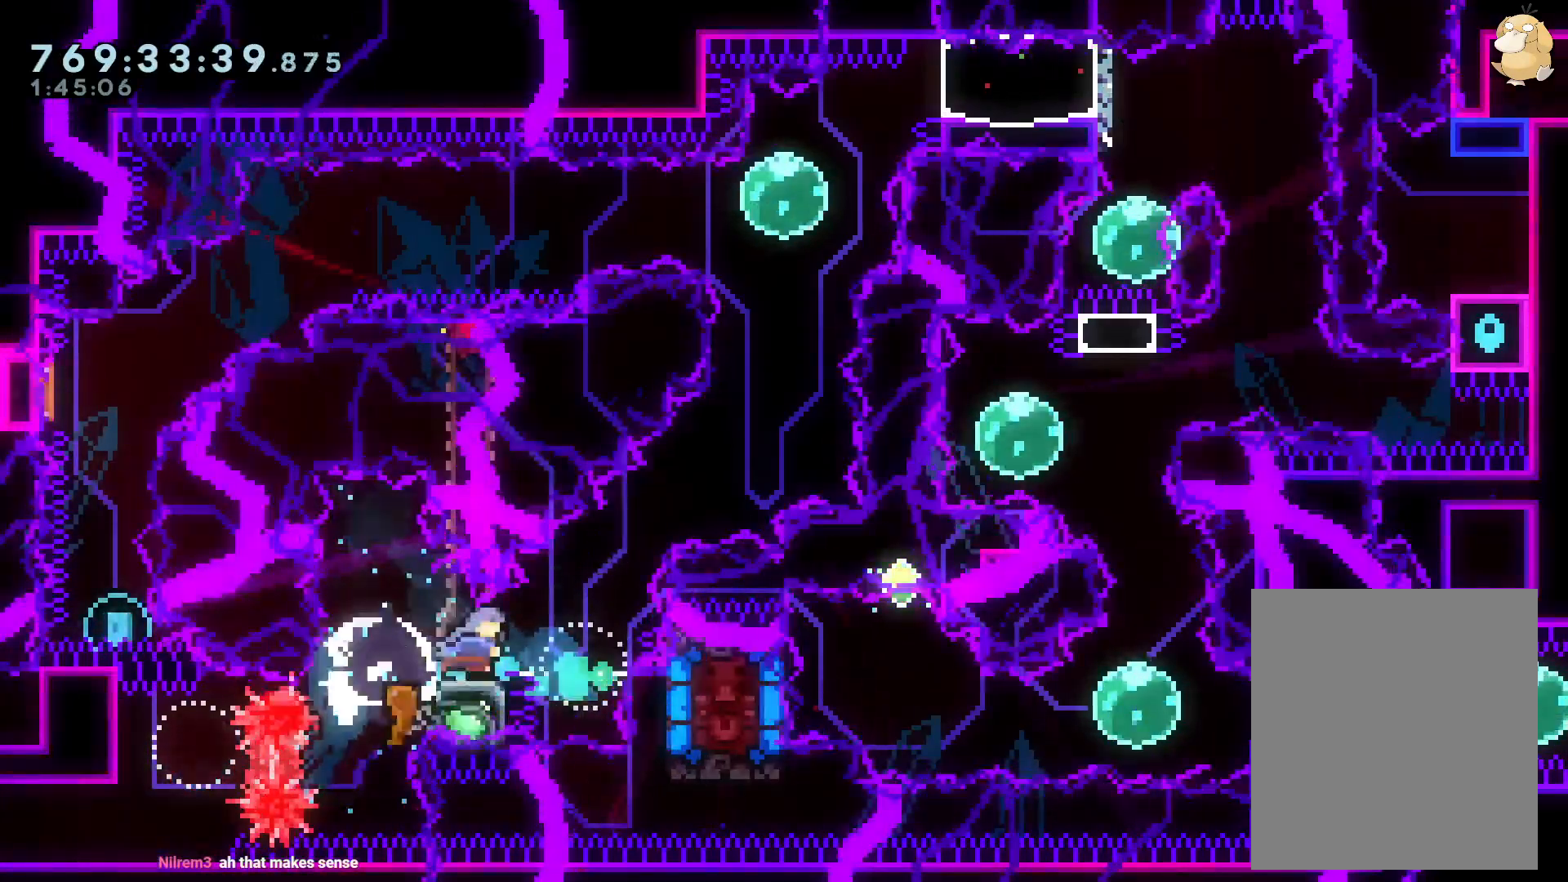
{"buttons": [], "left_stick": "center", "right_stick": "center", "events": [[33, "B", "down"], [50, "X", "up"], [283, "DPAD_UP", "down"], [300, "DPAD_RIGHT", "up"], [300, "Y", "down"], [350, "B", "up"], [433, "DPAD_UP", "up"], [467, "Y", "up"]]}
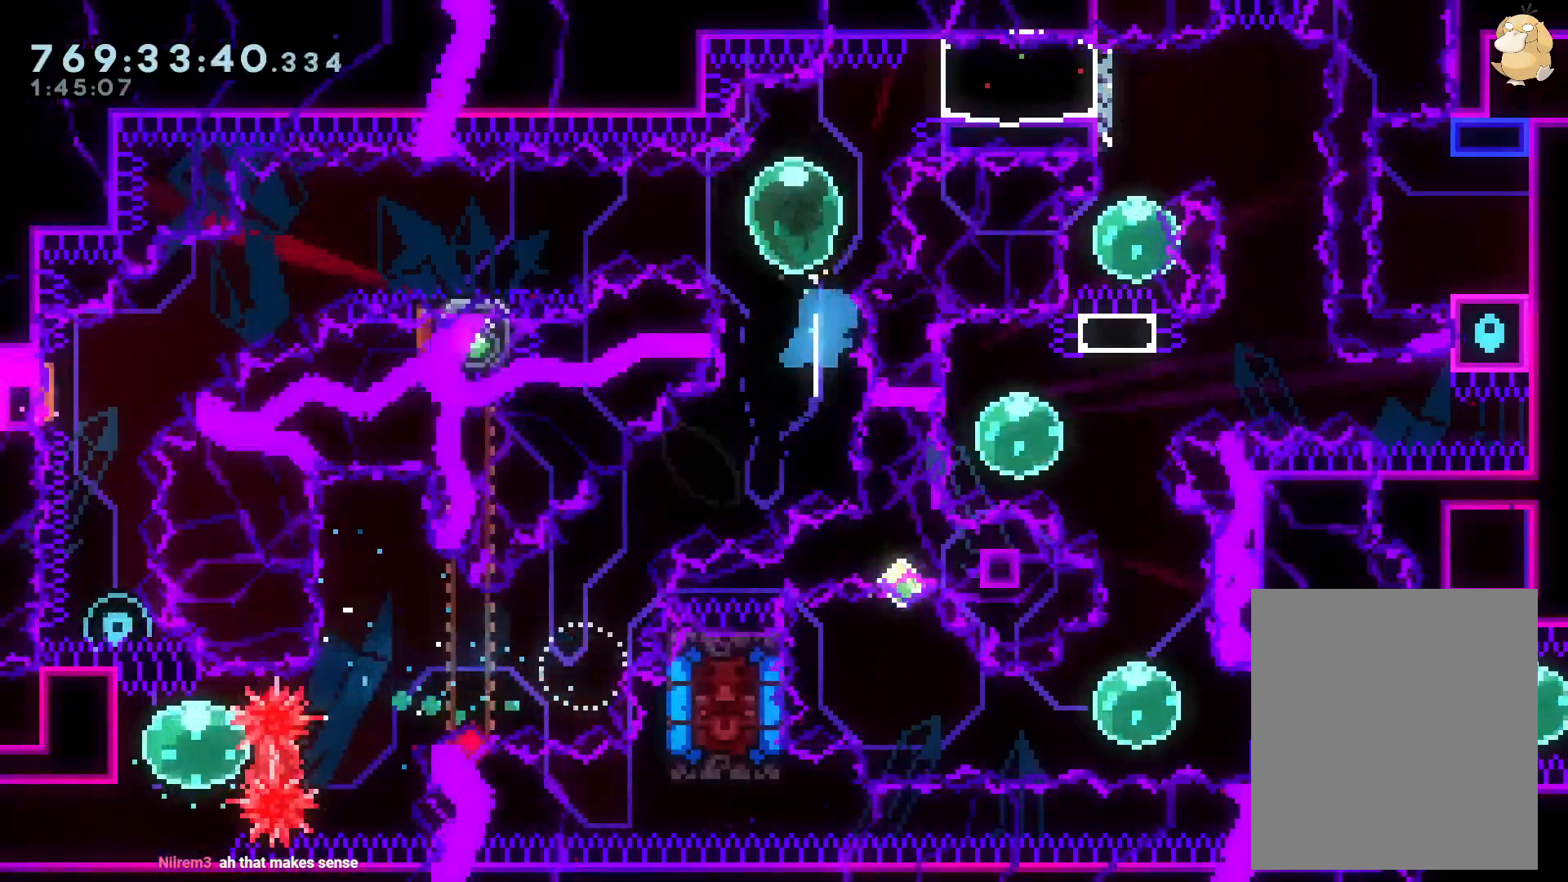
{"buttons": ["B", "DPAD_DOWN", "DPAD_LEFT"], "left_stick": "center", "right_stick": "center", "events": [[33, "DPAD_LEFT", "down"], [33, "Y", "down"], [150, "X", "down"], [200, "Y", "up"], [250, "X", "up"], [283, "DPAD_DOWN", "down"], [283, "Y", "down"], [417, "Y", "up"], [483, "B", "down"]]}
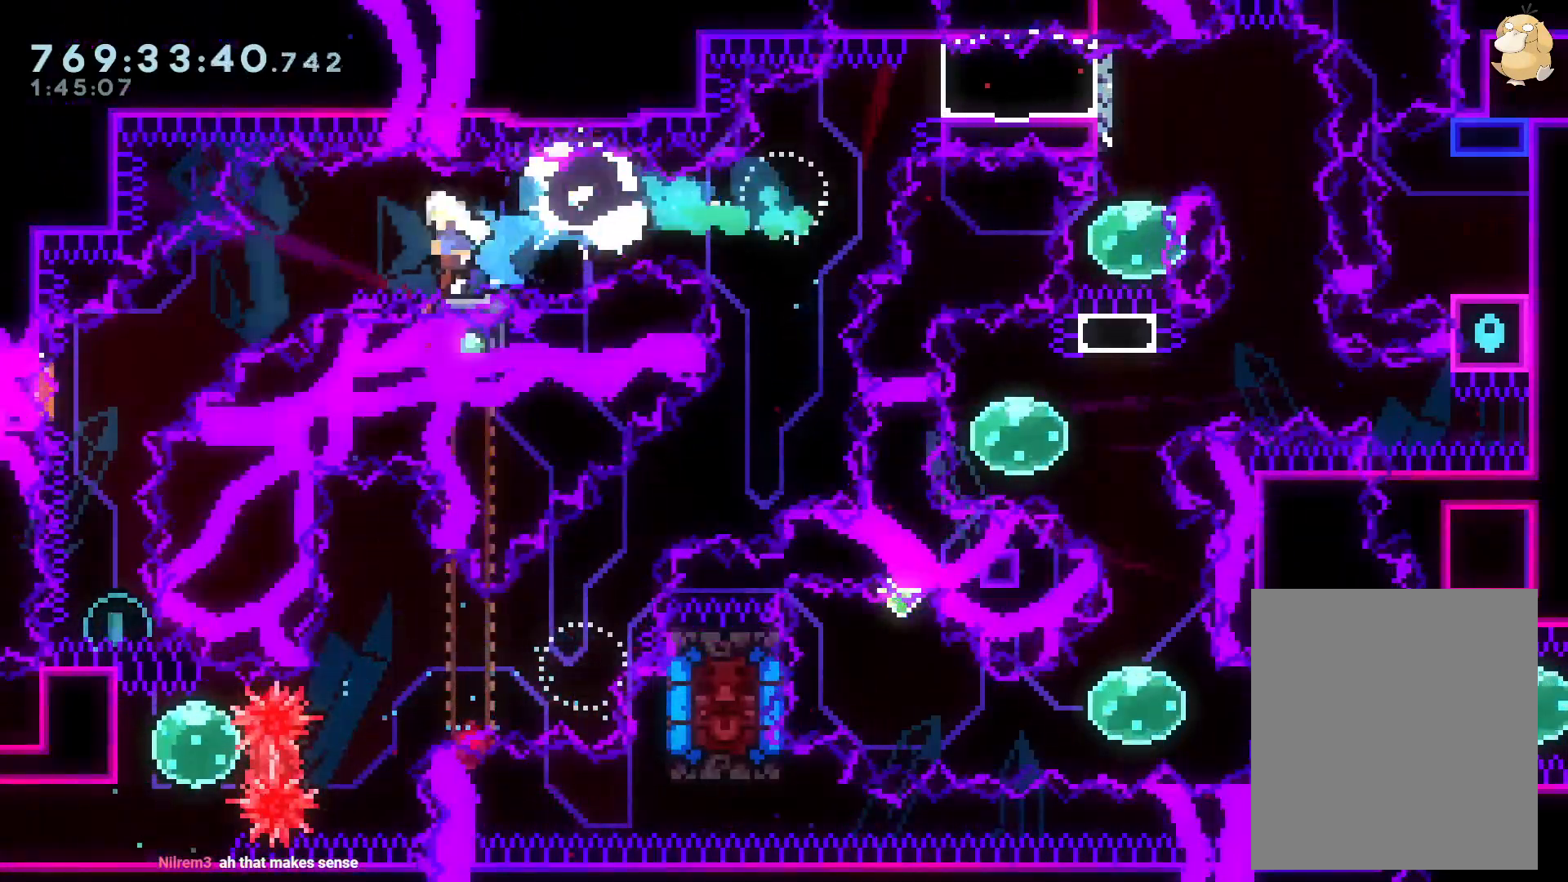
{"buttons": ["X"], "left_stick": "center", "right_stick": "center", "events": [[33, "Y", "down"], [133, "B", "up"], [250, "Y", "up"], [283, "DPAD_LEFT", "up"], [317, "Y", "down"], [467, "Y", "up"], [483, "DPAD_DOWN", "up"], [483, "X", "down"]]}
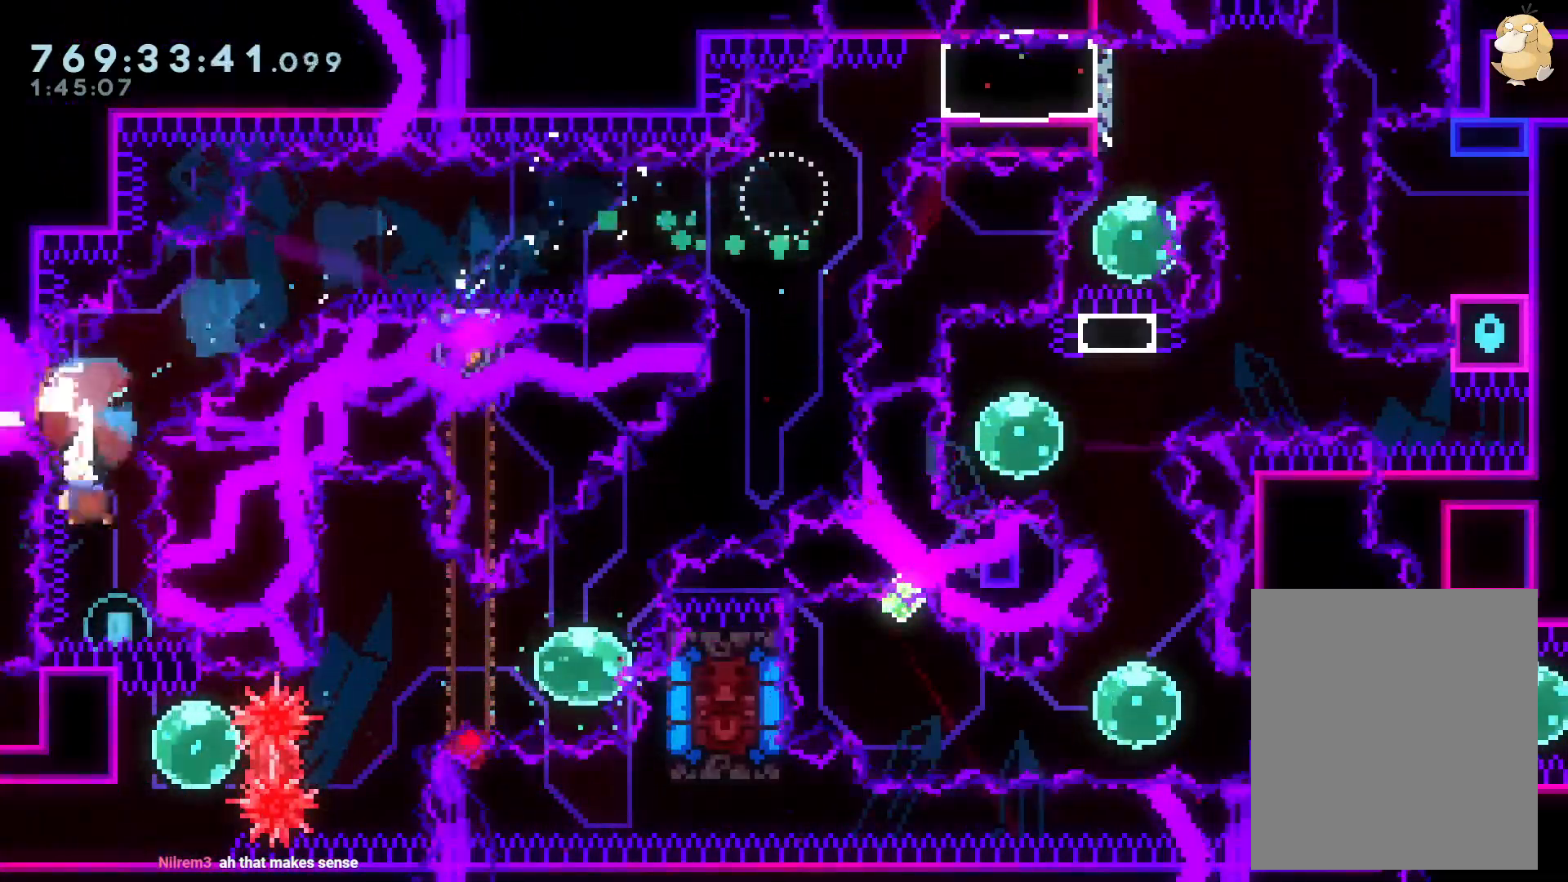
{"buttons": ["DPAD_LEFT"], "left_stick": "center", "right_stick": "center", "events": [[50, "X", "up"], [67, "DPAD_UP", "down"], [83, "Y", "down"], [250, "DPAD_UP", "up"], [250, "Y", "up"], [500, "DPAD_LEFT", "down"]]}
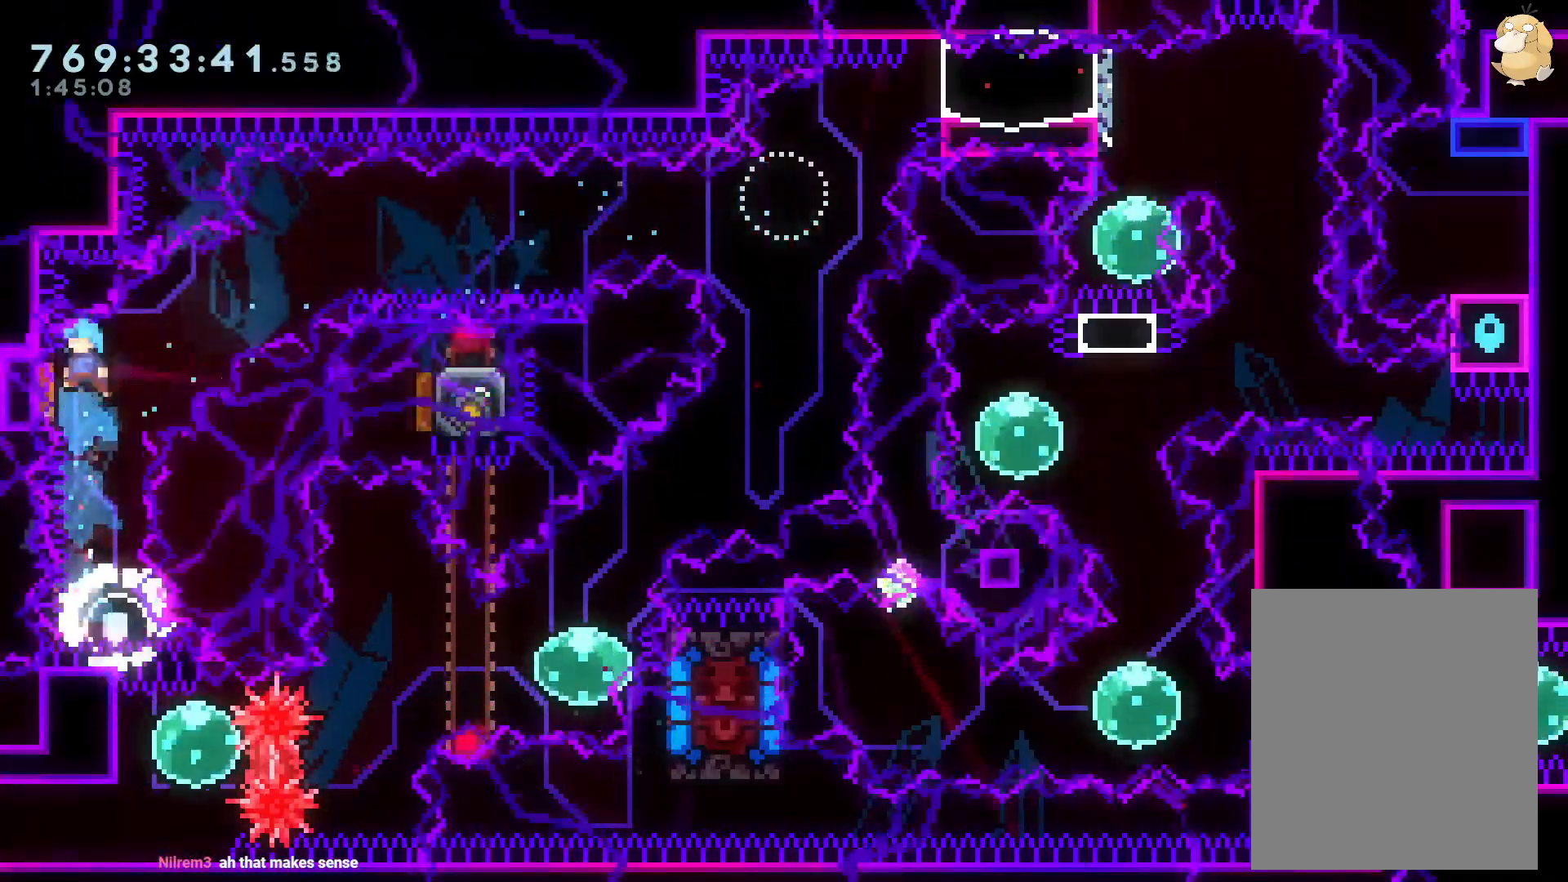
{"buttons": ["DPAD_RIGHT"], "left_stick": "center", "right_stick": "center", "events": [[100, "DPAD_LEFT", "up"], [100, "DPAD_UP", "down"], [117, "DPAD_RIGHT", "down"], [117, "DPAD_UP", "up"]]}
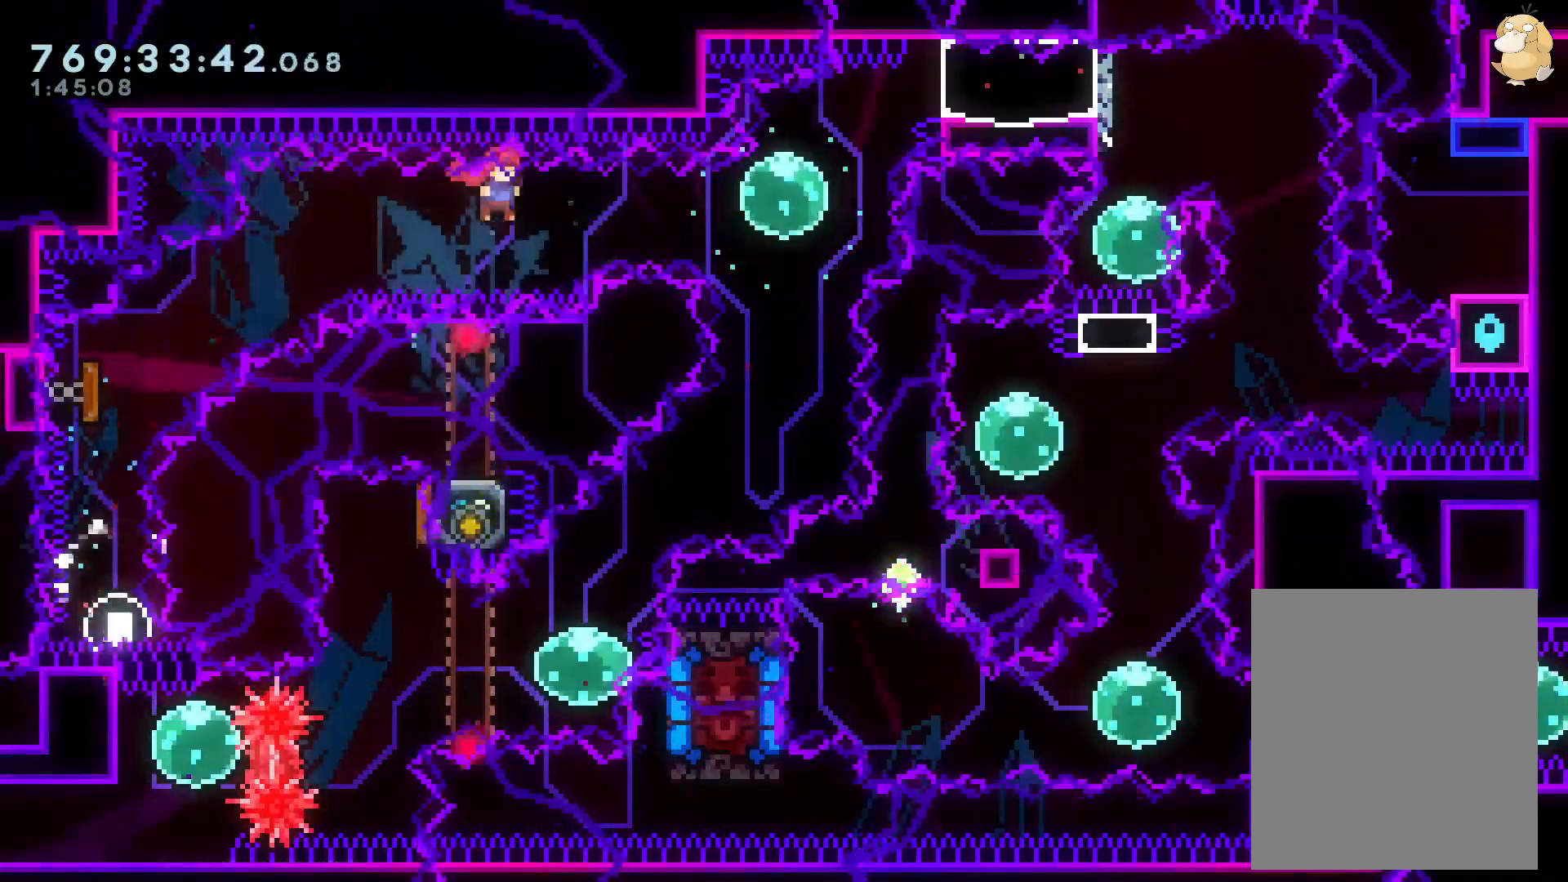
{"buttons": ["L2", "DPAD_UP", "DPAD_RIGHT"], "left_stick": "center", "right_stick": "center", "events": [[50, "Y", "down"], [200, "X", "down"], [200, "Y", "up"], [267, "X", "up"], [333, "L2", "down"], [367, "DPAD_UP", "down"], [367, "Y", "down"], [450, "Y", "up"]]}
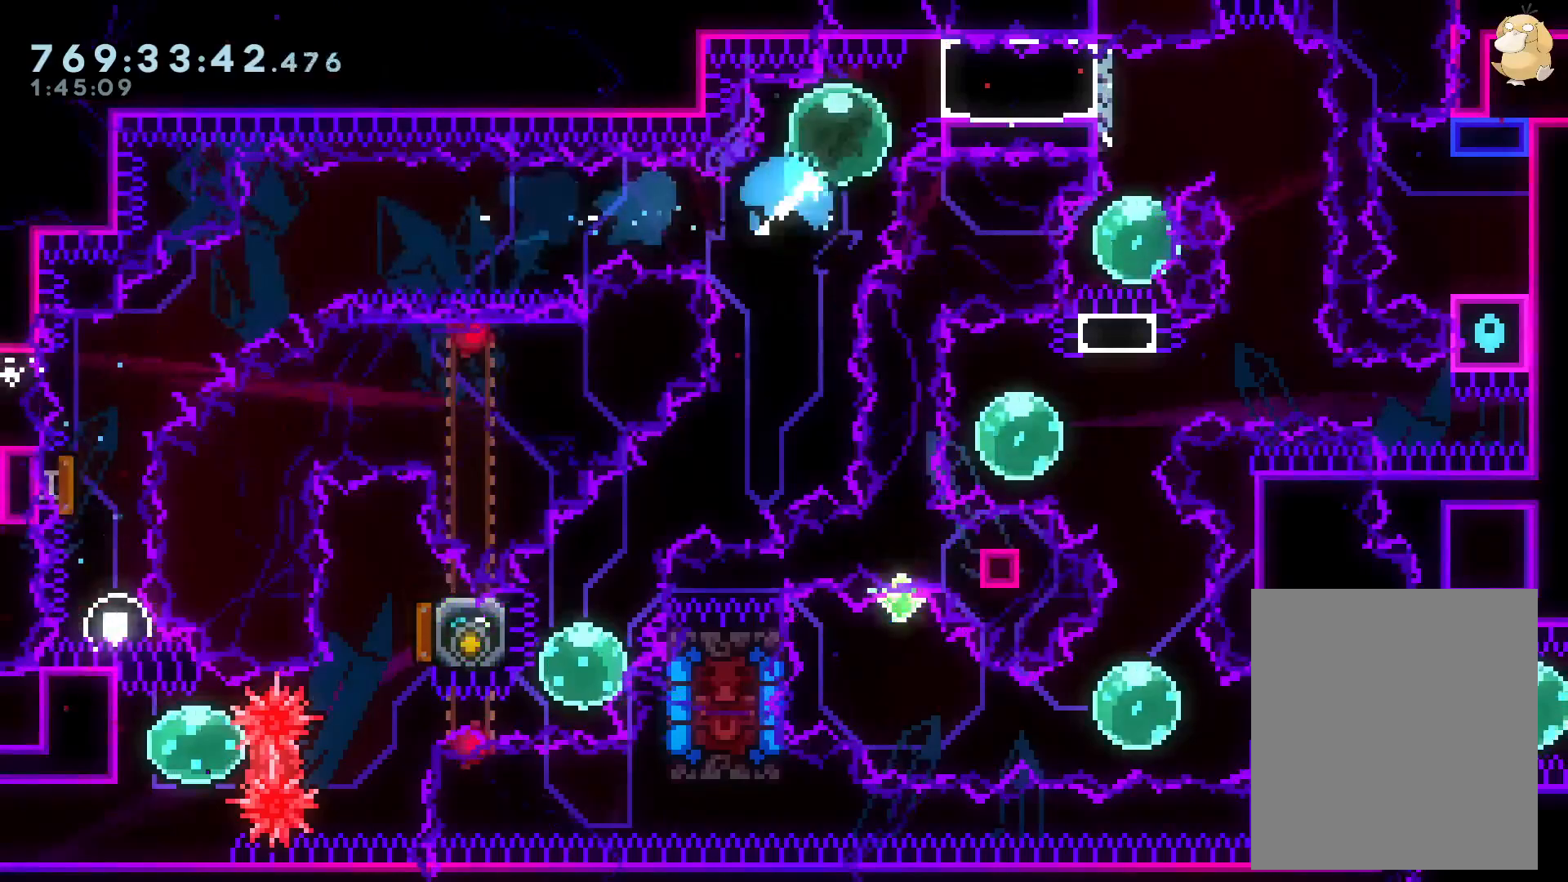
{"buttons": ["L2"], "left_stick": "center", "right_stick": "center", "events": [[33, "B", "down"], [100, "B", "up"], [183, "DPAD_UP", "up"], [233, "DPAD_RIGHT", "up"], [300, "X", "down"], [500, "X", "up"]]}
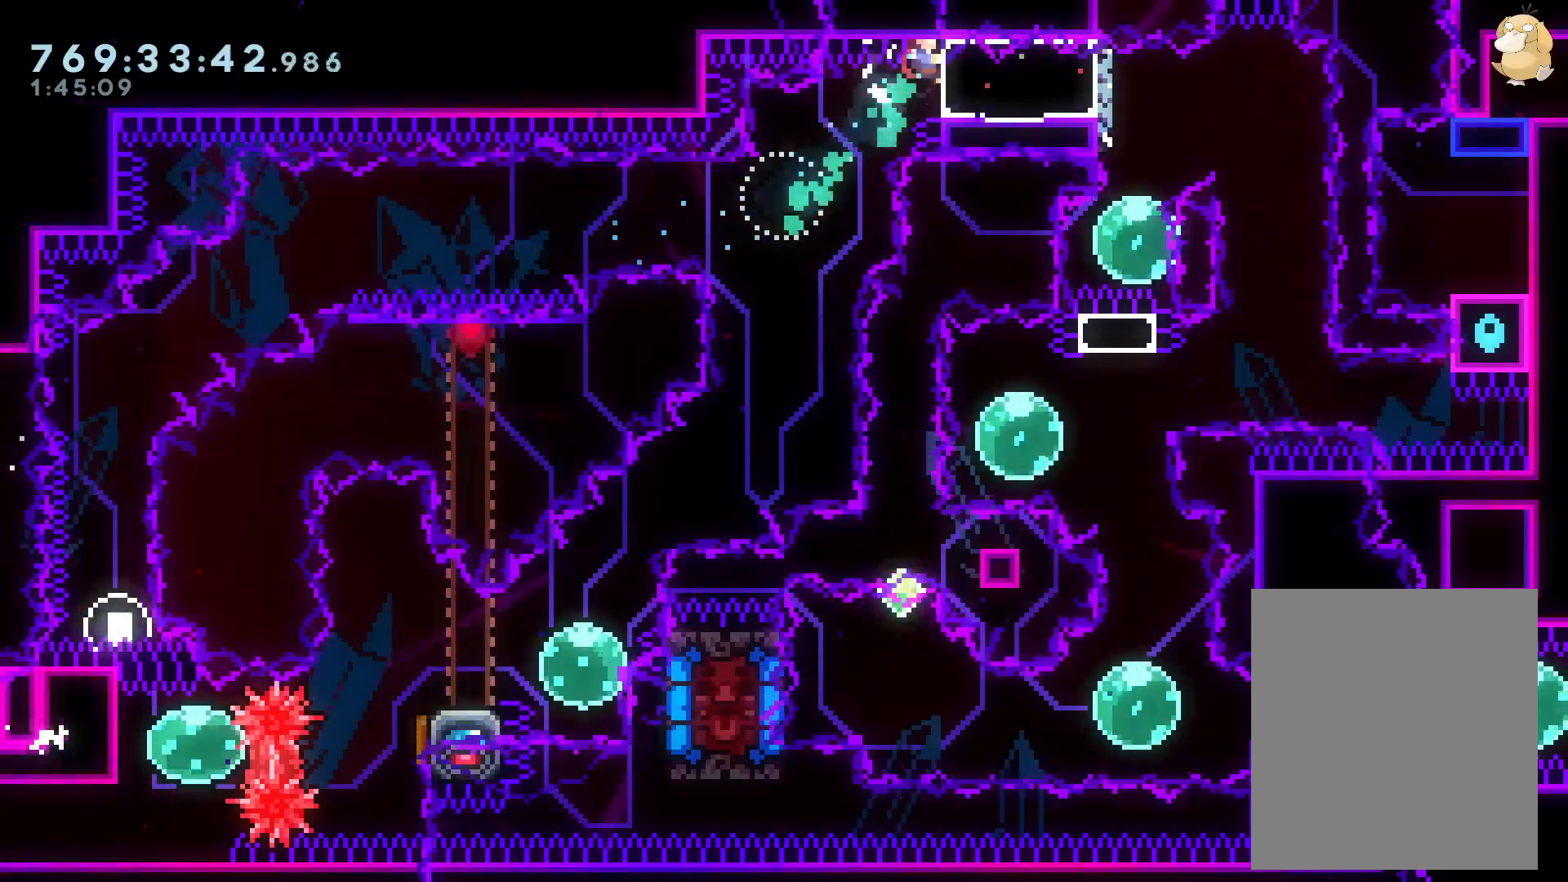
{"buttons": ["X", "L2"], "left_stick": "center", "right_stick": "center", "events": [[100, "DPAD_DOWN", "down"], [133, "DPAD_DOWN", "up"], [500, "X", "down"]]}
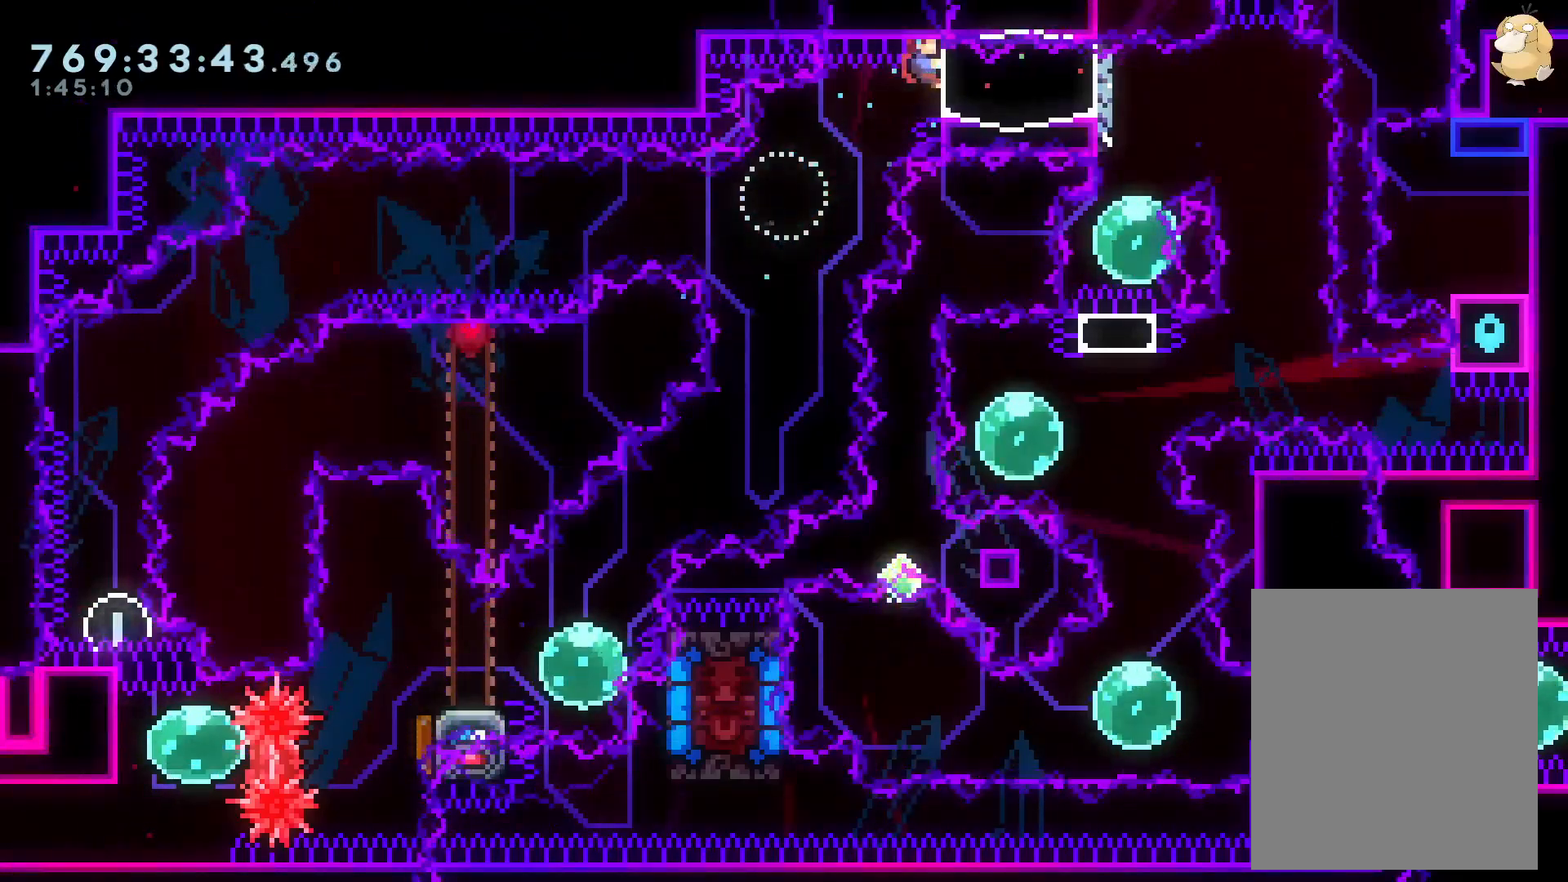
{"buttons": ["L2"], "left_stick": "center", "right_stick": "center", "events": [[50, "DPAD_DOWN", "down"], [67, "DPAD_DOWN", "up"], [100, "X", "up"]]}
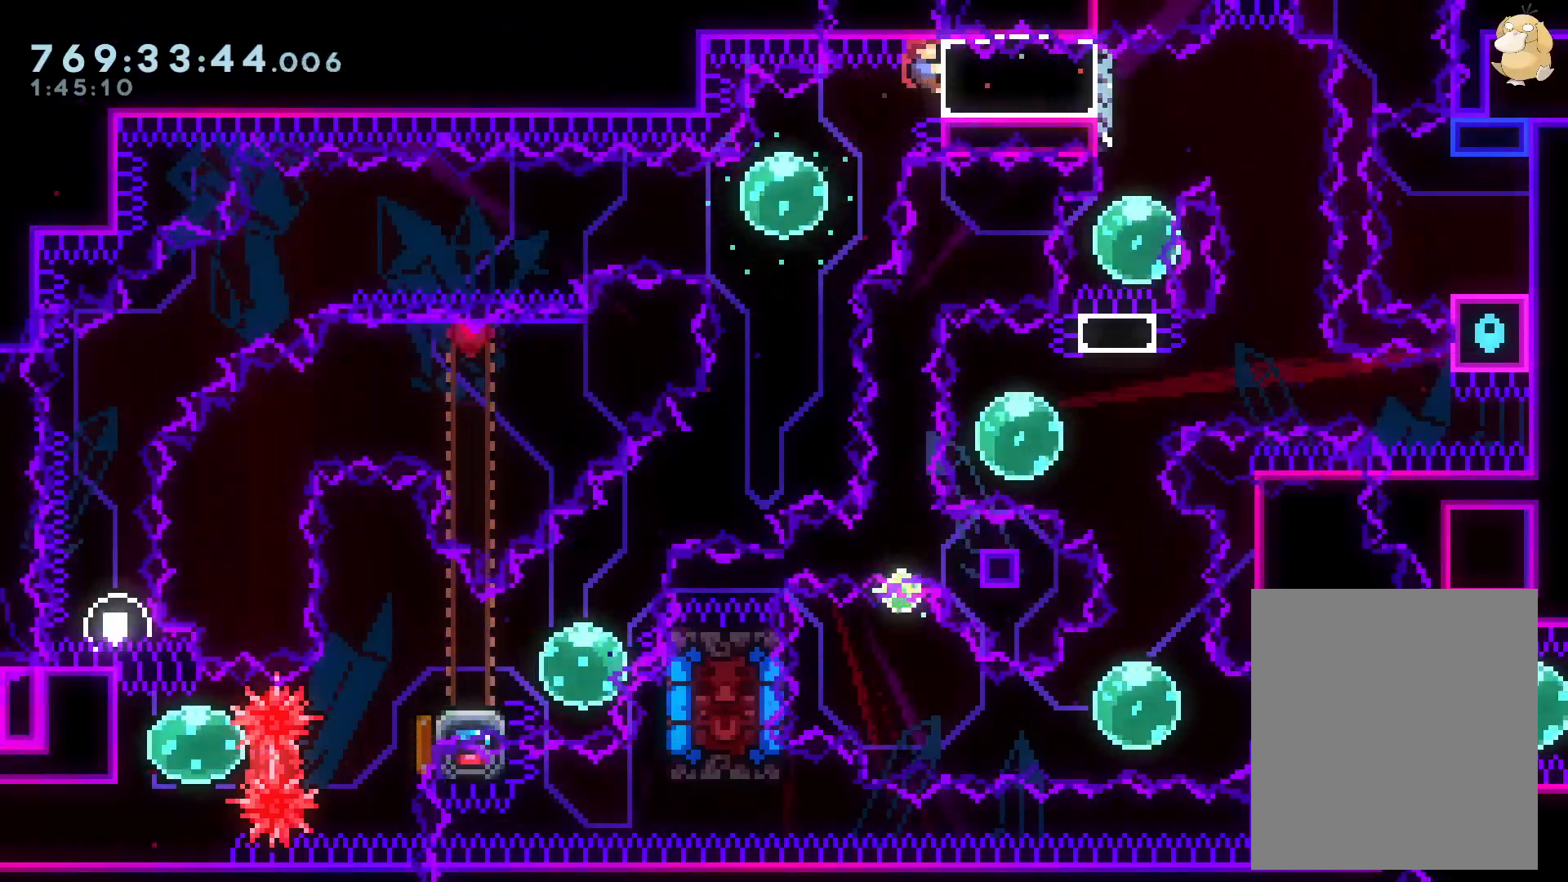
{"buttons": [], "left_stick": "center", "right_stick": "center", "events": [[50, "DPAD_RIGHT", "down"], [50, "Y", "down"], [217, "DPAD_RIGHT", "up"], [217, "Y", "up"], [283, "DPAD_DOWN", "down"], [300, "Y", "down"], [333, "L2", "up"], [450, "DPAD_DOWN", "up"], [450, "Y", "up"]]}
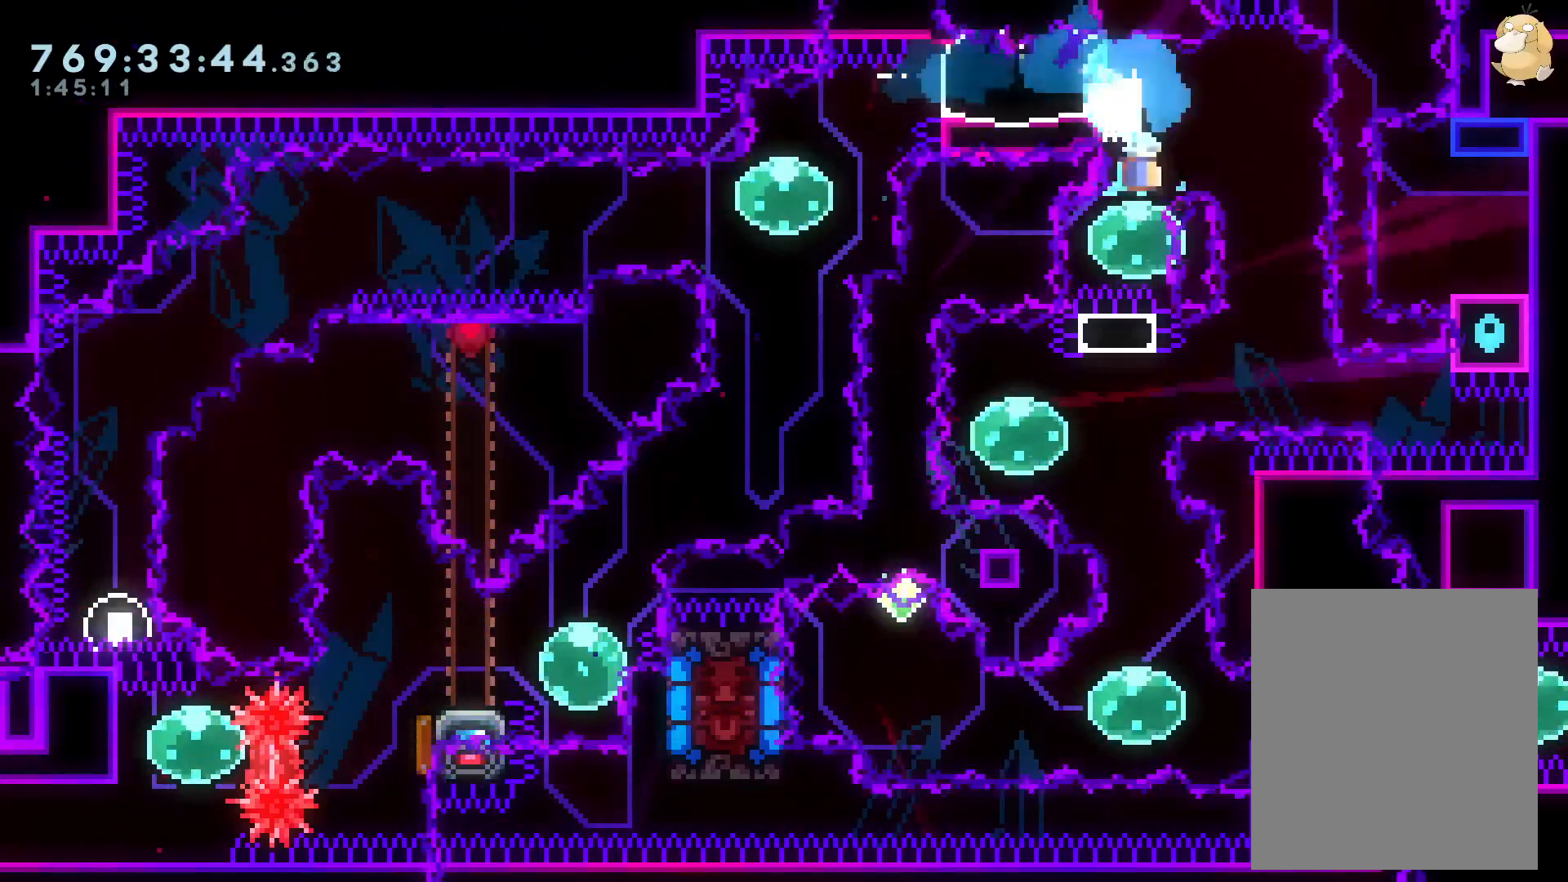
{"buttons": [], "left_stick": "center", "right_stick": "center", "events": [[50, "DPAD_UP", "down"], [67, "Y", "down"], [133, "Y", "up"], [167, "DPAD_UP", "up"], [217, "B", "down"], [250, "B", "up"]]}
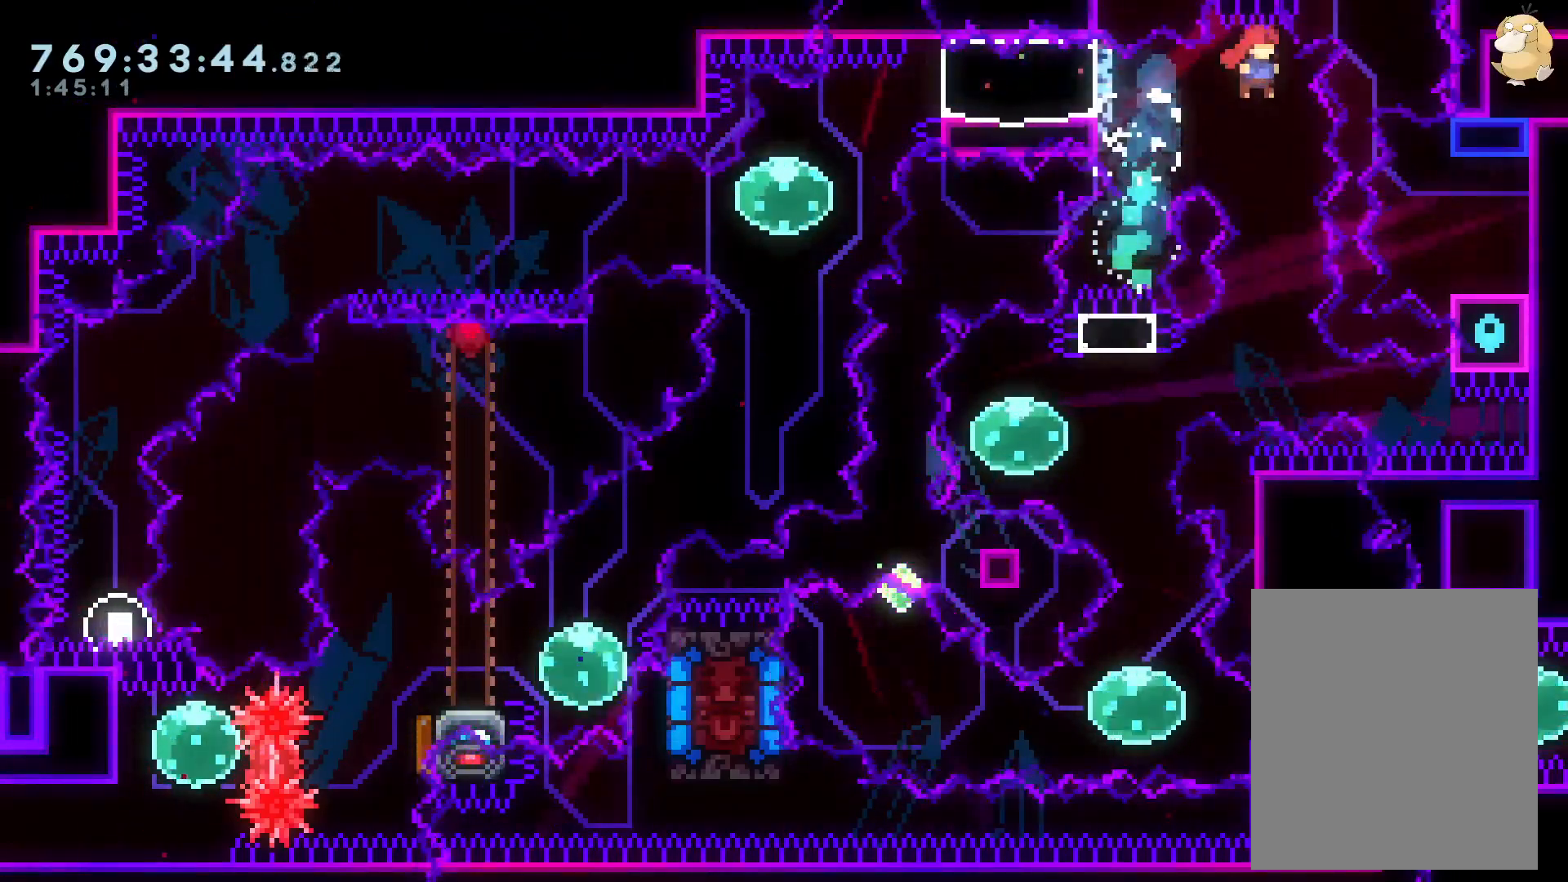
{"buttons": ["Y", "DPAD_LEFT"], "left_stick": "center", "right_stick": "center", "events": [[400, "X", "down"], [433, "DPAD_LEFT", "down"], [450, "X", "up"], [450, "Y", "down"]]}
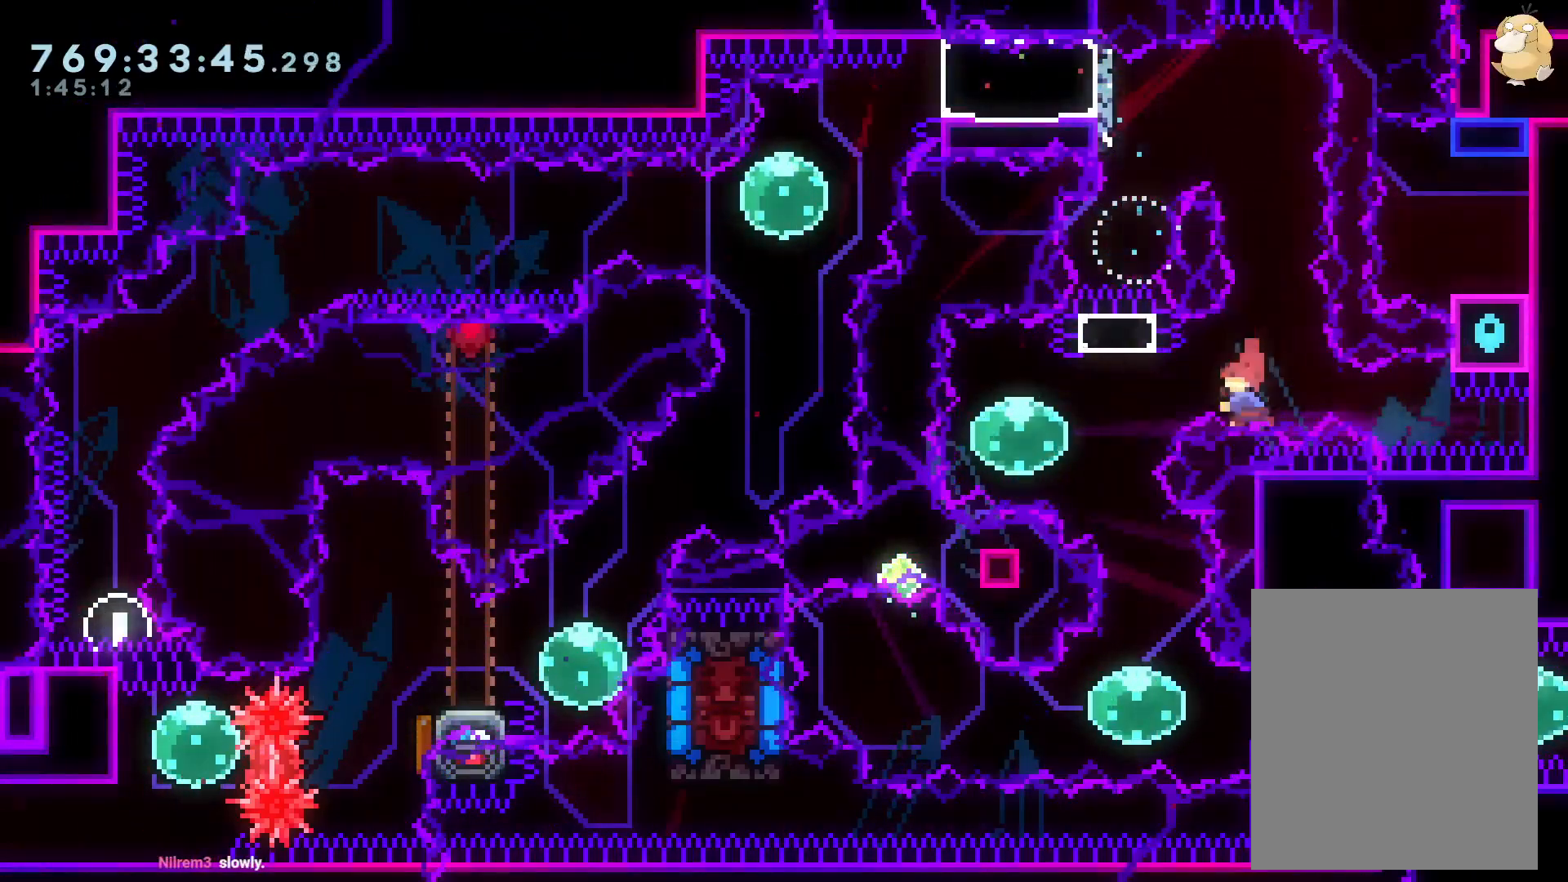
{"buttons": ["Y", "DPAD_DOWN"], "left_stick": "center", "right_stick": "center", "events": [[50, "X", "down"], [100, "Y", "up"], [133, "DPAD_LEFT", "up"], [150, "X", "up"], [217, "DPAD_DOWN", "down"], [233, "Y", "down"], [250, "DPAD_RIGHT", "down"], [367, "DPAD_RIGHT", "up"], [383, "Y", "up"], [400, "DPAD_DOWN", "up"], [467, "DPAD_DOWN", "down"], [467, "Y", "down"]]}
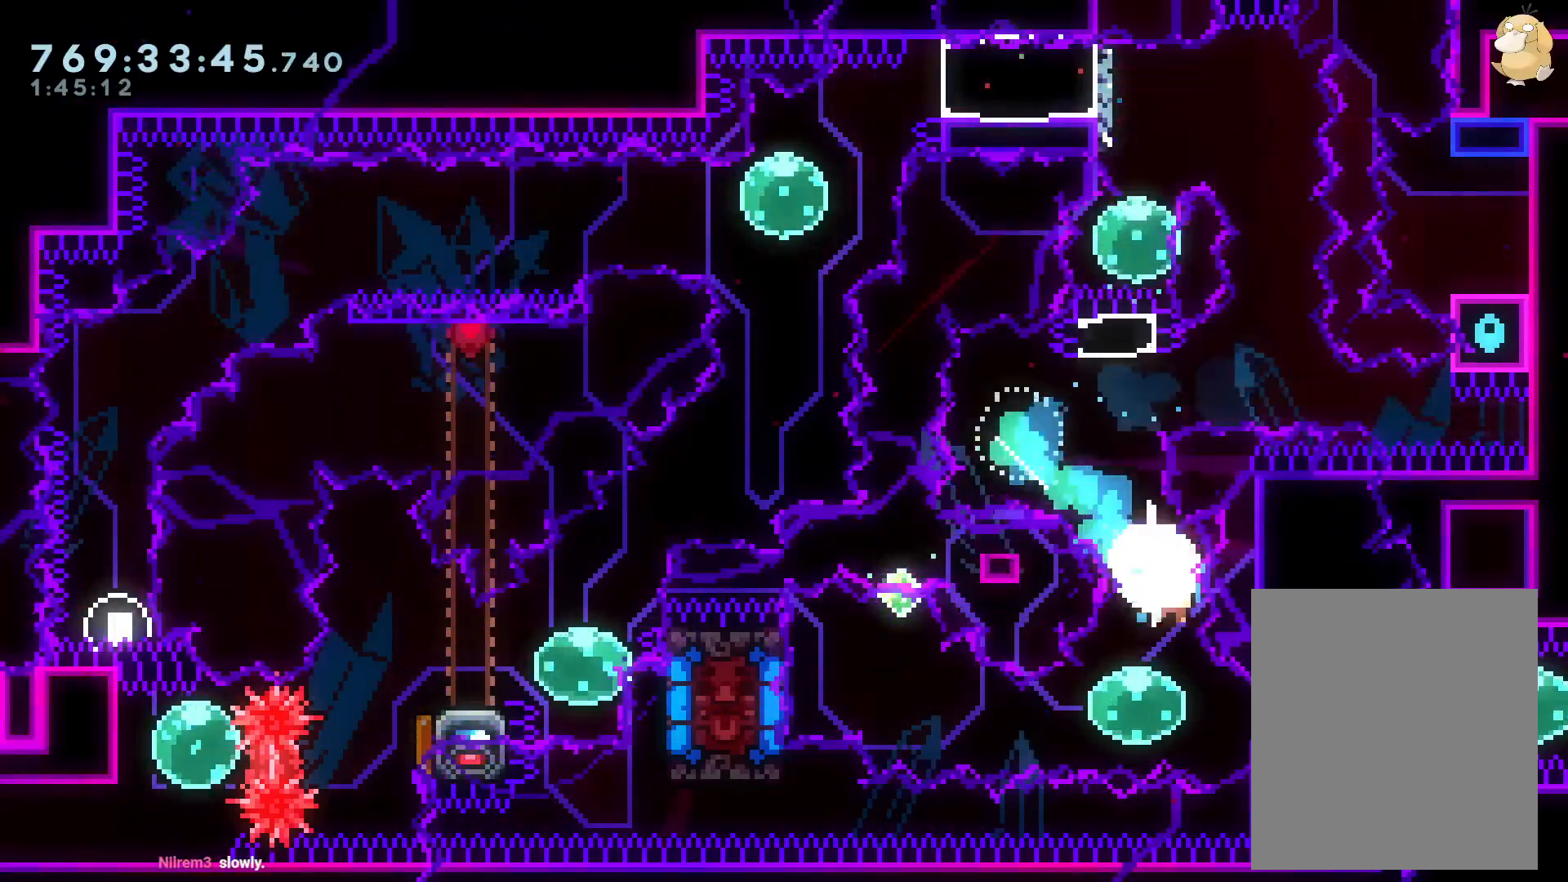
{"buttons": ["DPAD_LEFT"], "left_stick": "center", "right_stick": "center", "events": [[117, "DPAD_DOWN", "up"], [150, "Y", "up"], [233, "DPAD_LEFT", "down"], [250, "X", "down"], [283, "Y", "down"], [400, "X", "up"], [433, "Y", "up"]]}